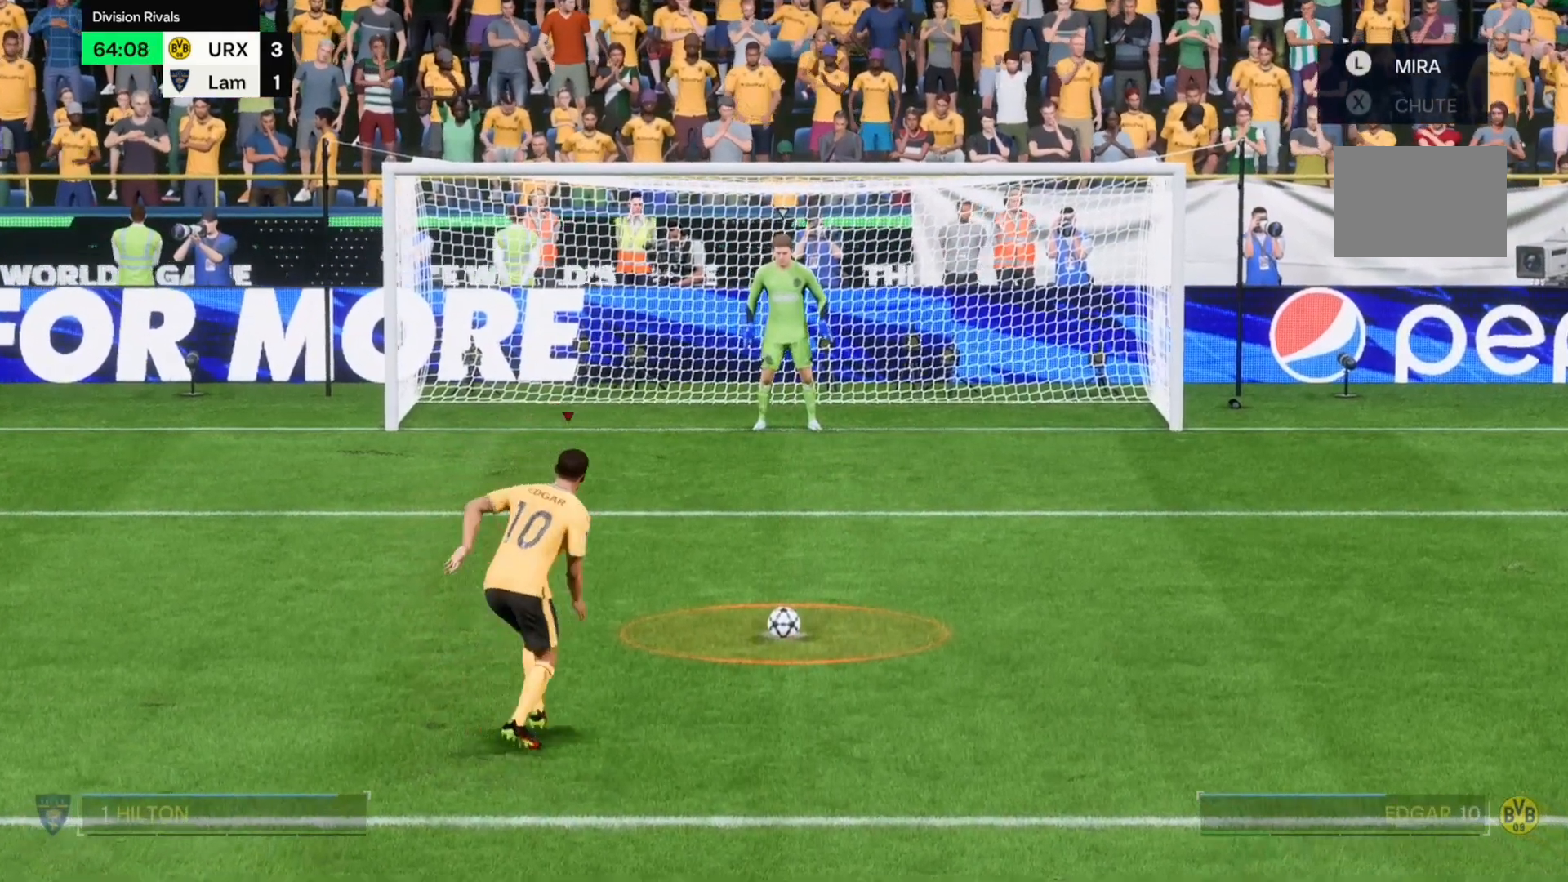
Gameplay with a controller (Xbox layout); each line is a JSON object with the inputs held at the frame after it. "events" lists button and stick changes between this image and that frame as [ms after this image, input, new state], when the widget could be followed in between. Not read: L3 R3.
{"buttons": [], "left_stick": "right", "right_stick": "center", "events": [[203, "left_stick", "right"]]}
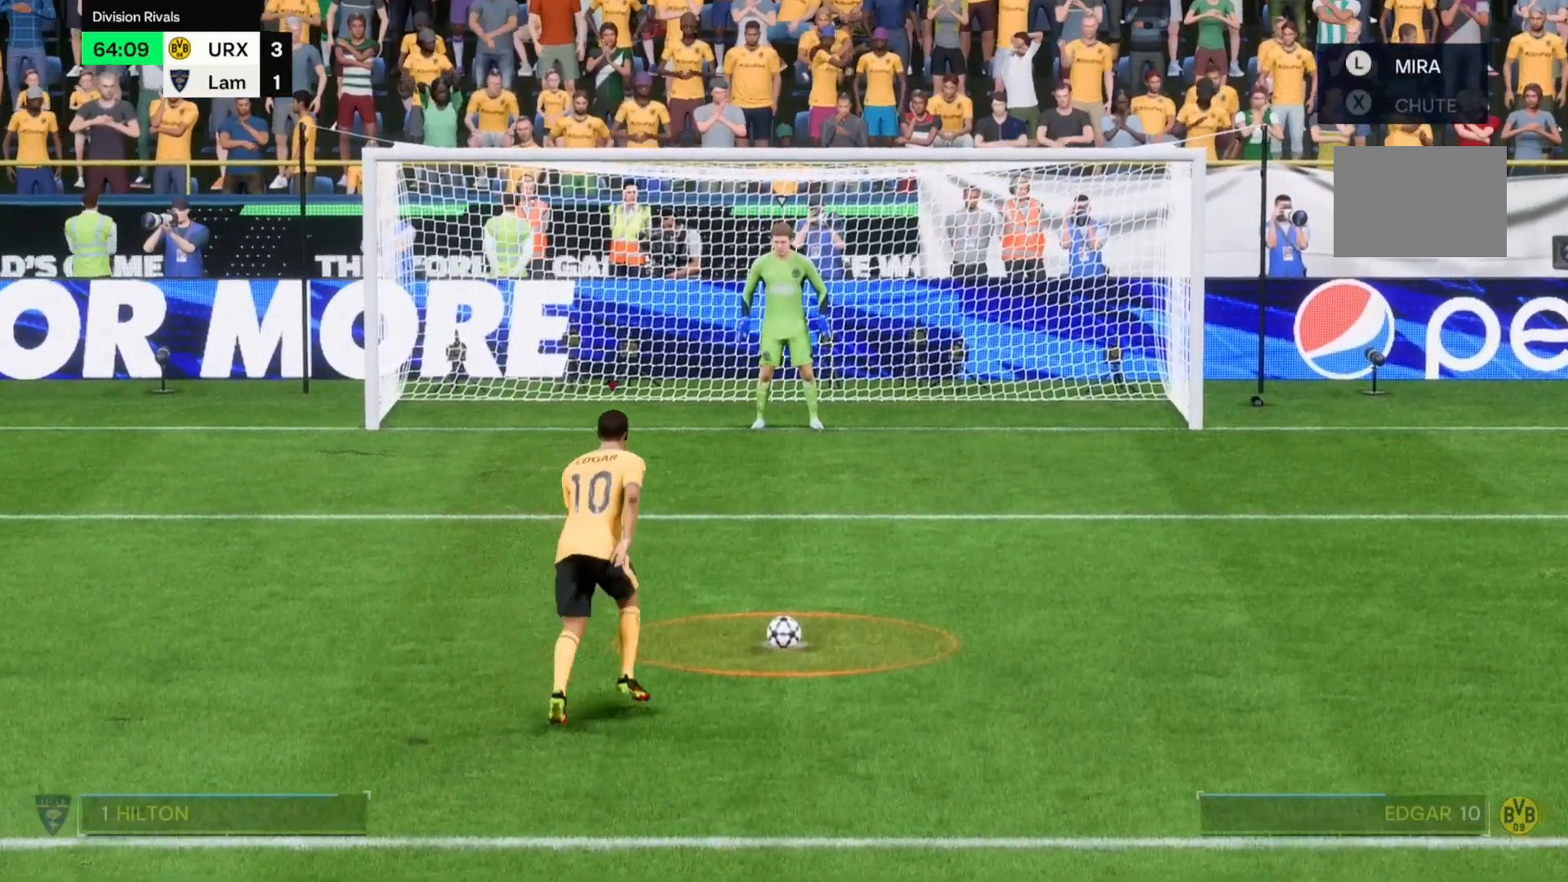
{"buttons": [], "left_stick": "right", "right_stick": "center", "events": []}
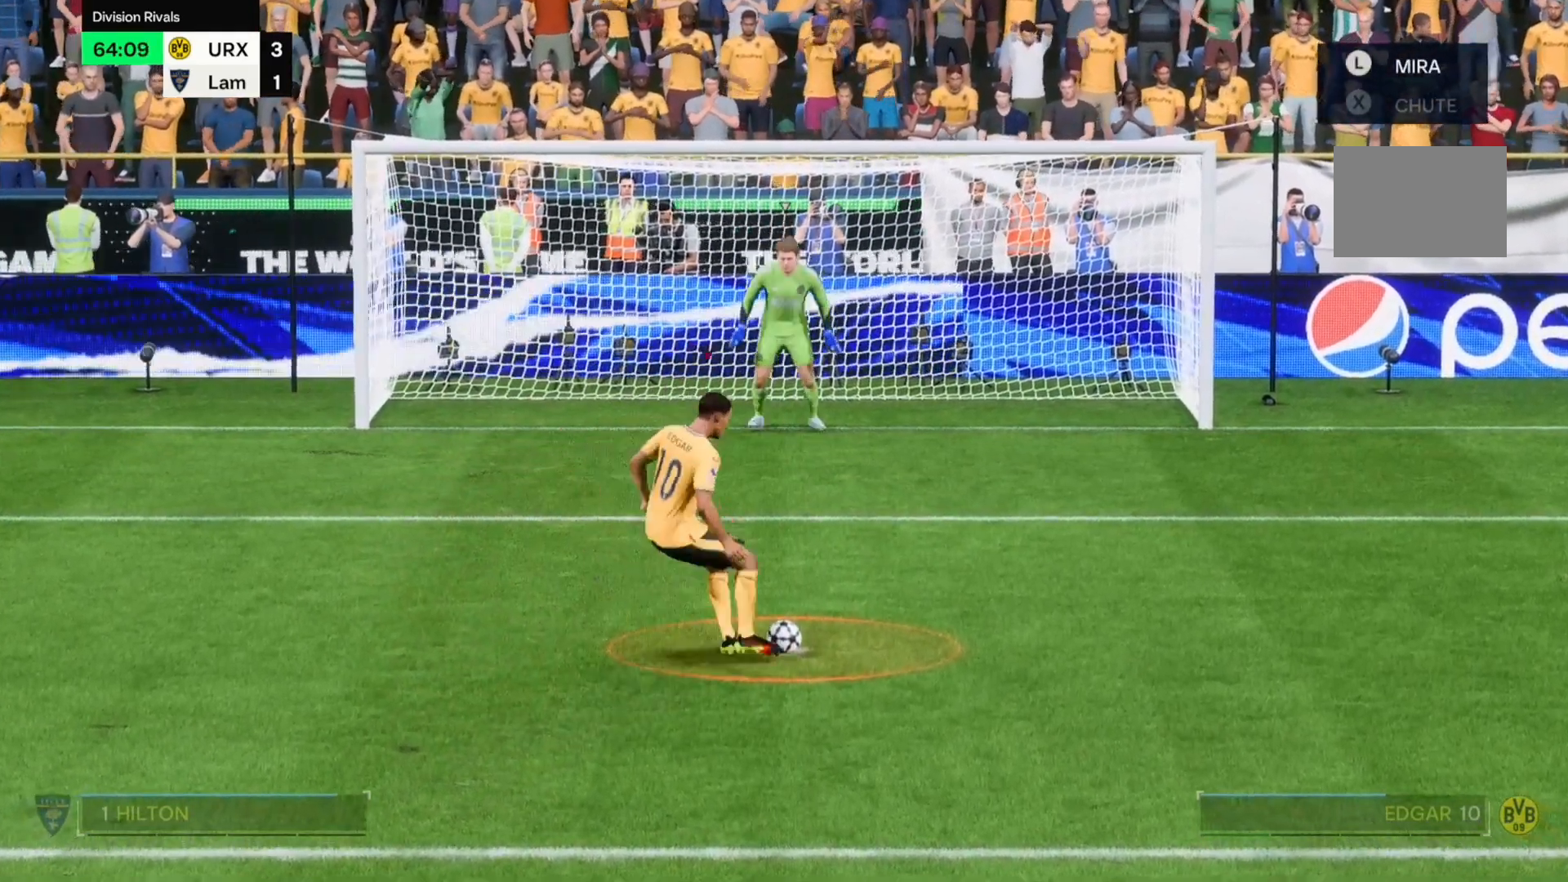
{"buttons": [], "left_stick": "right", "right_stick": "center", "events": []}
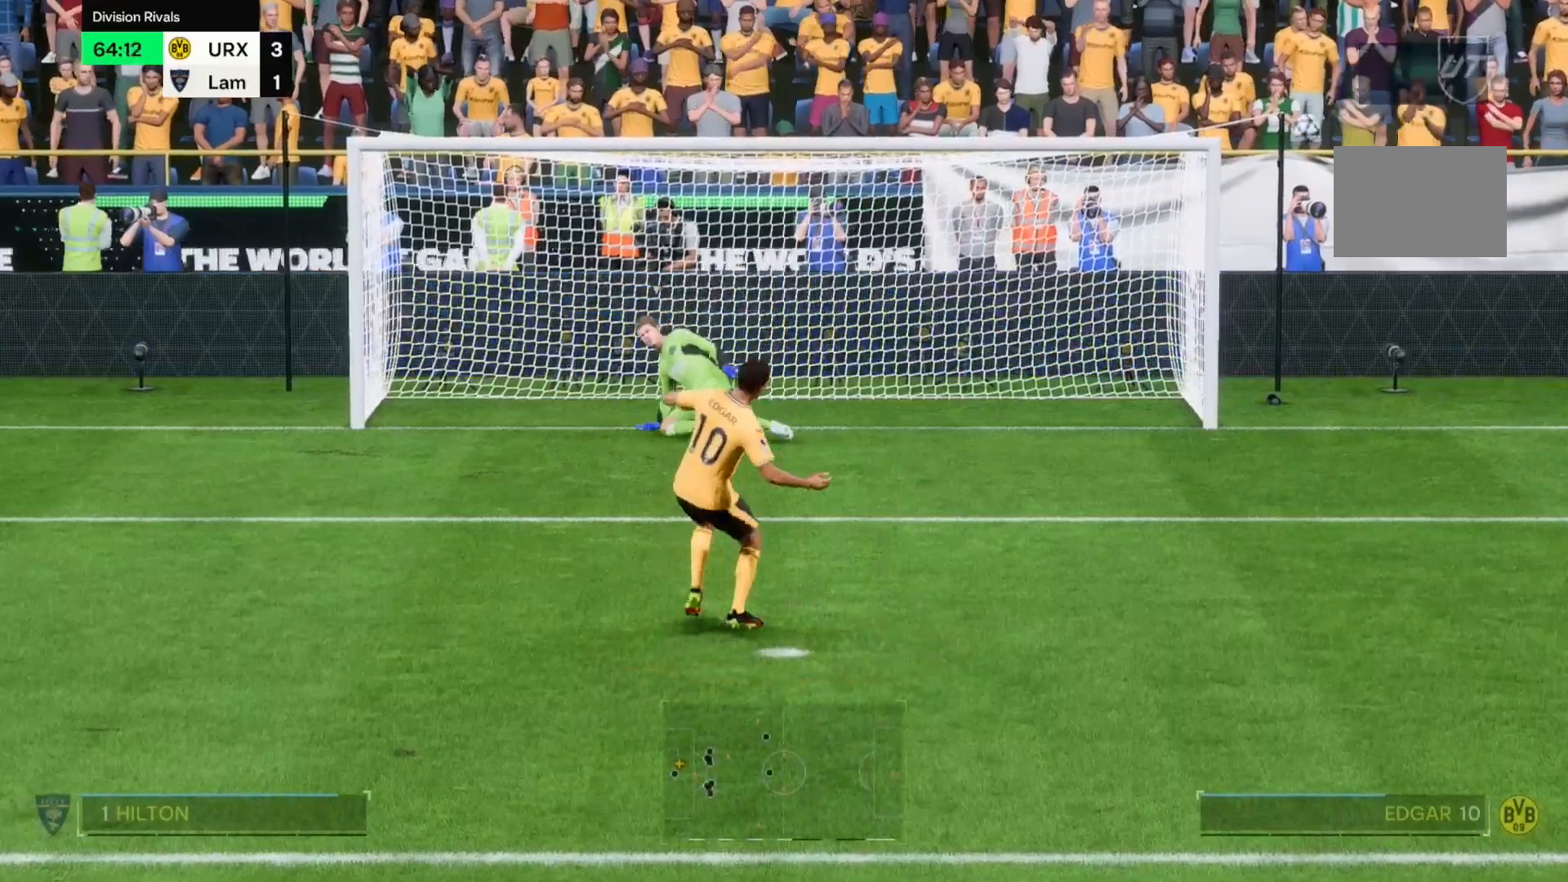
{"buttons": [], "left_stick": "center", "right_stick": "center", "events": [[492, "left_stick", "center"]]}
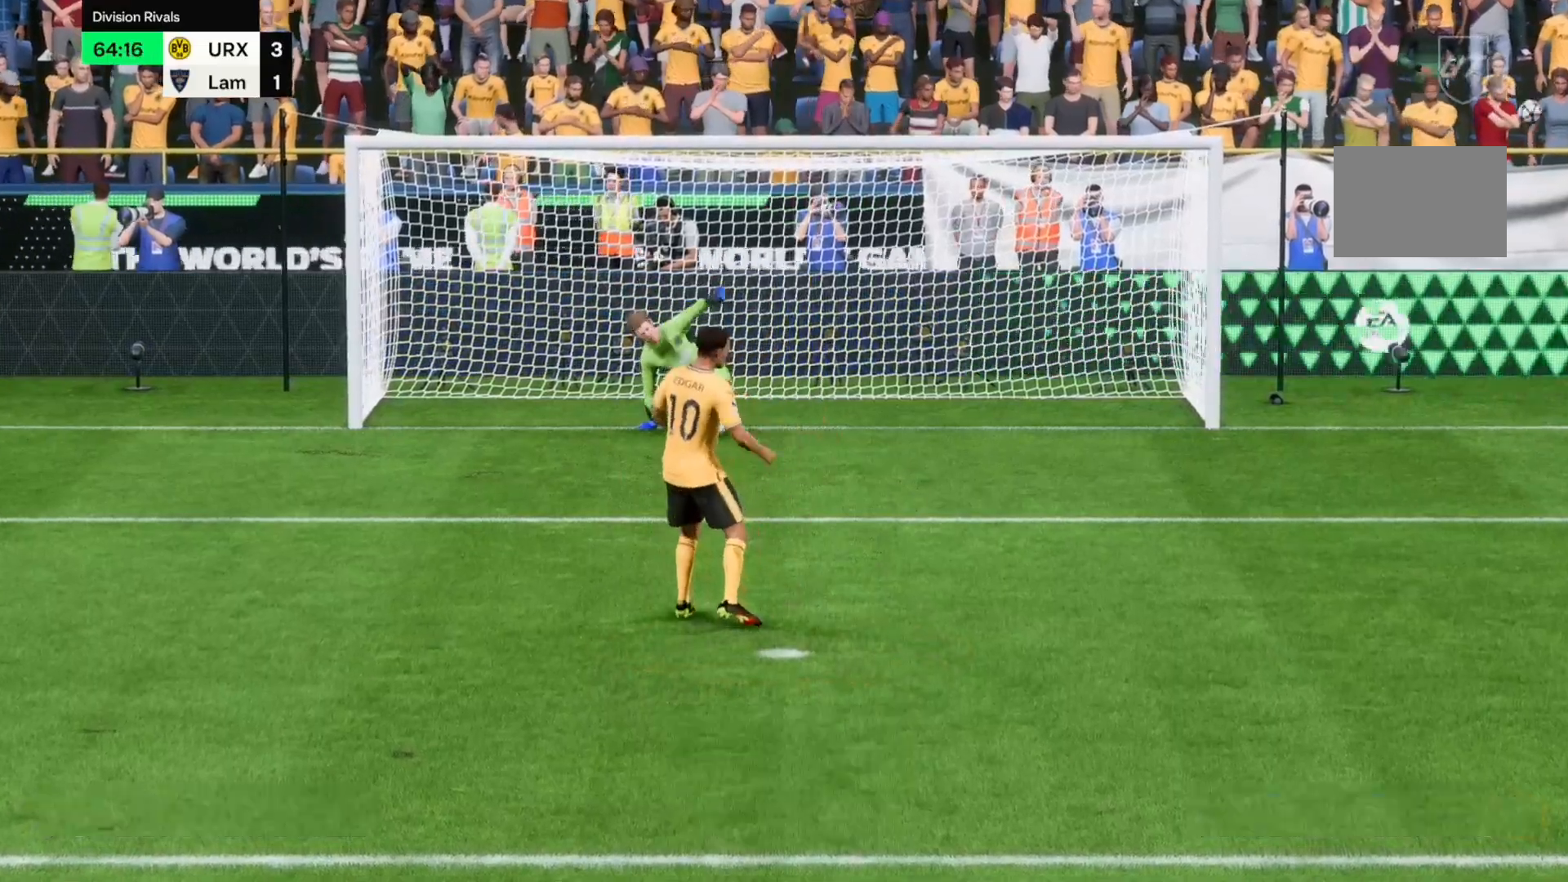
{"buttons": [], "left_stick": "center", "right_stick": "center", "events": []}
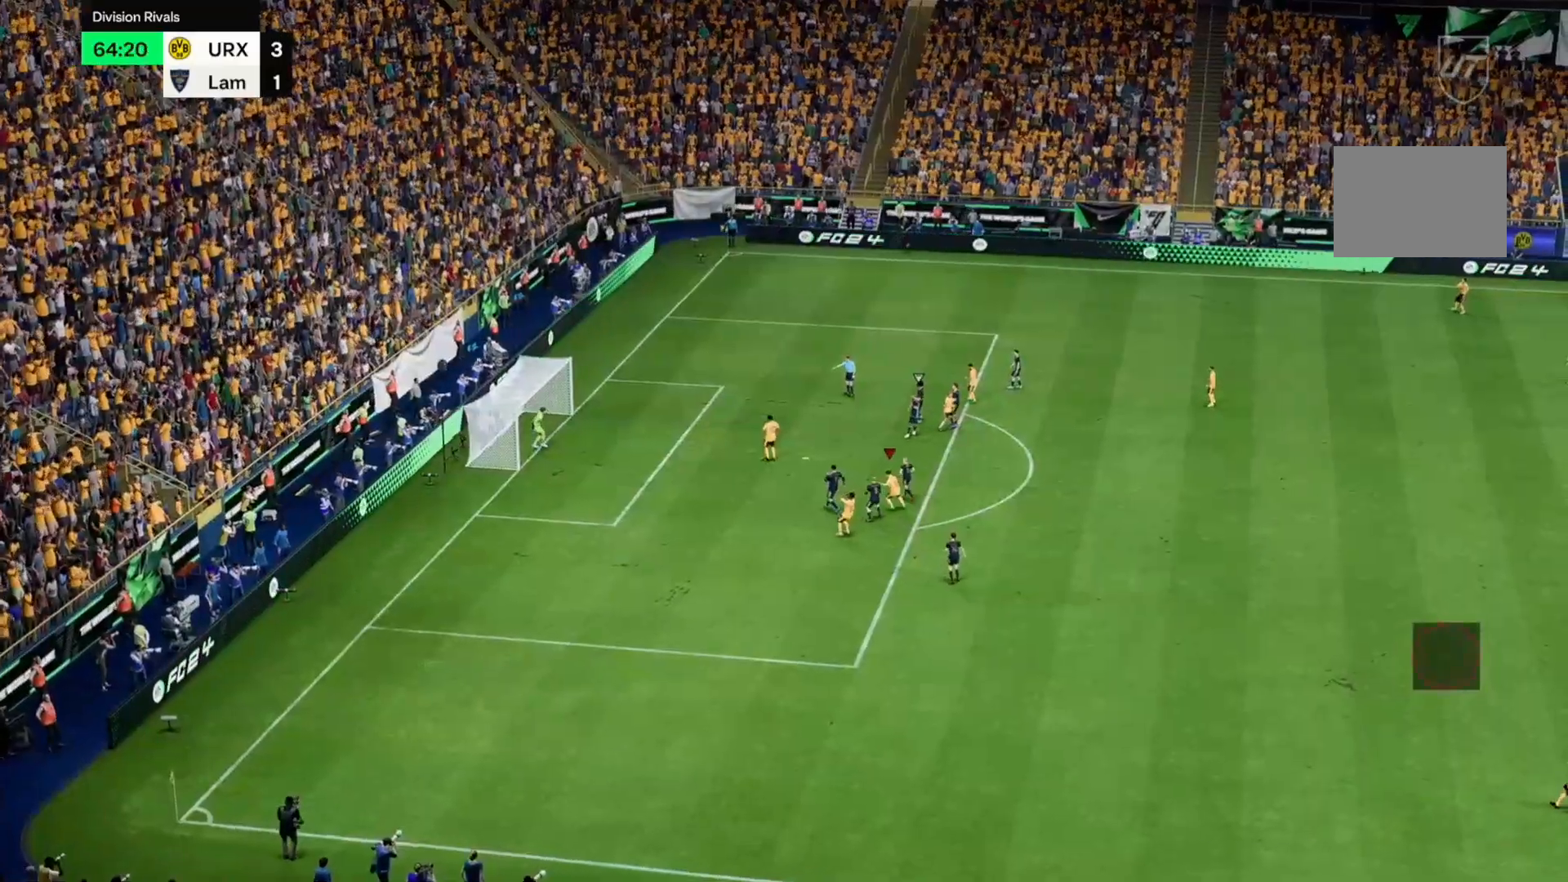
{"buttons": [], "left_stick": "center", "right_stick": "center", "events": []}
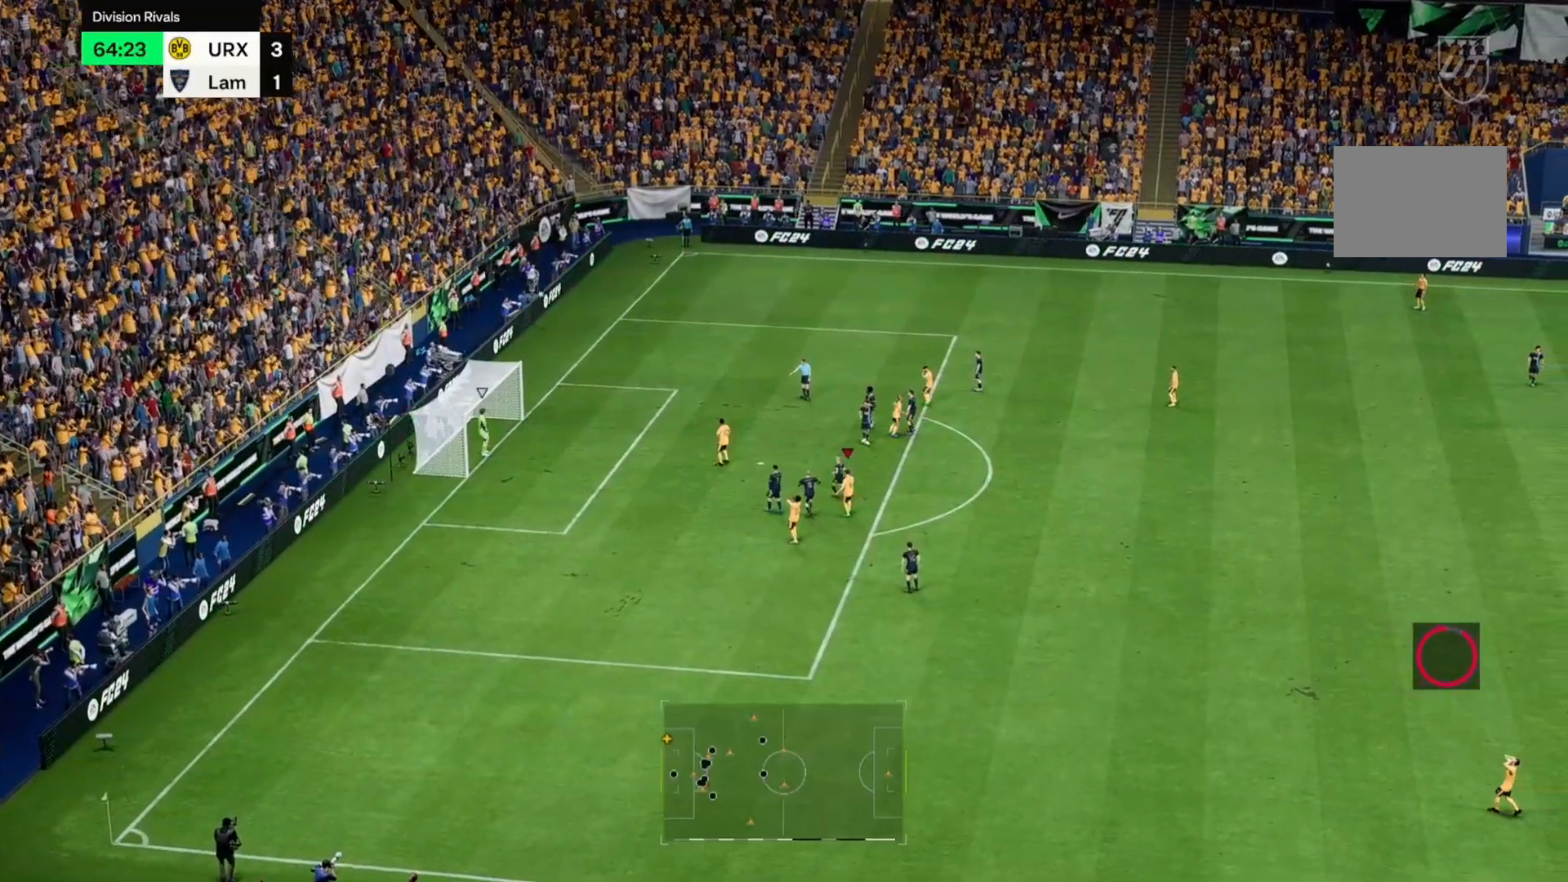
{"buttons": [], "left_stick": "center", "right_stick": "center", "events": []}
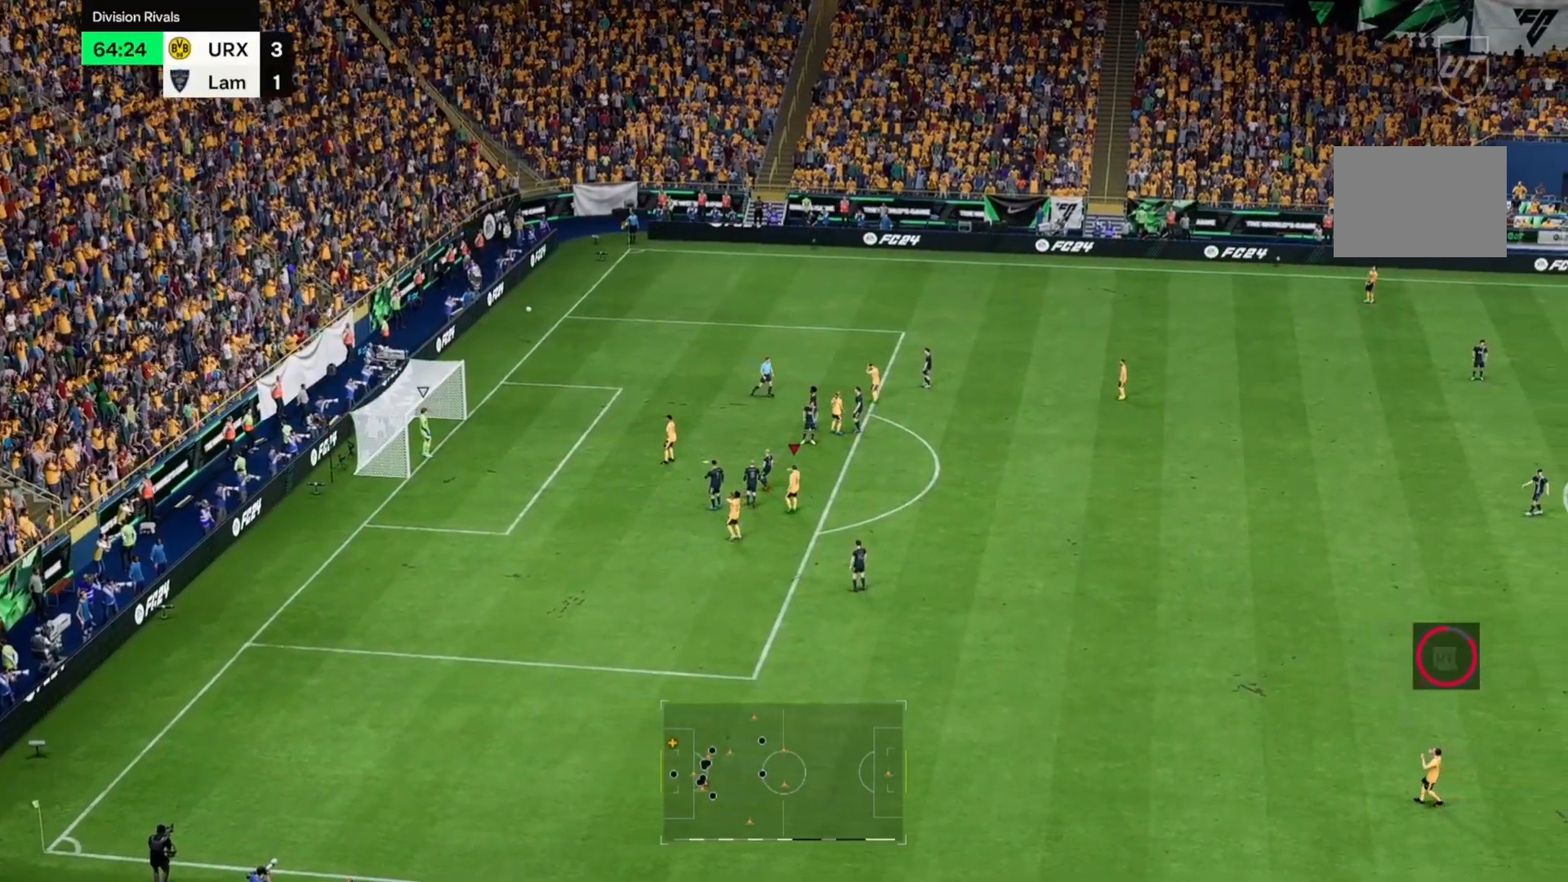
{"buttons": [], "left_stick": "center", "right_stick": "center", "events": []}
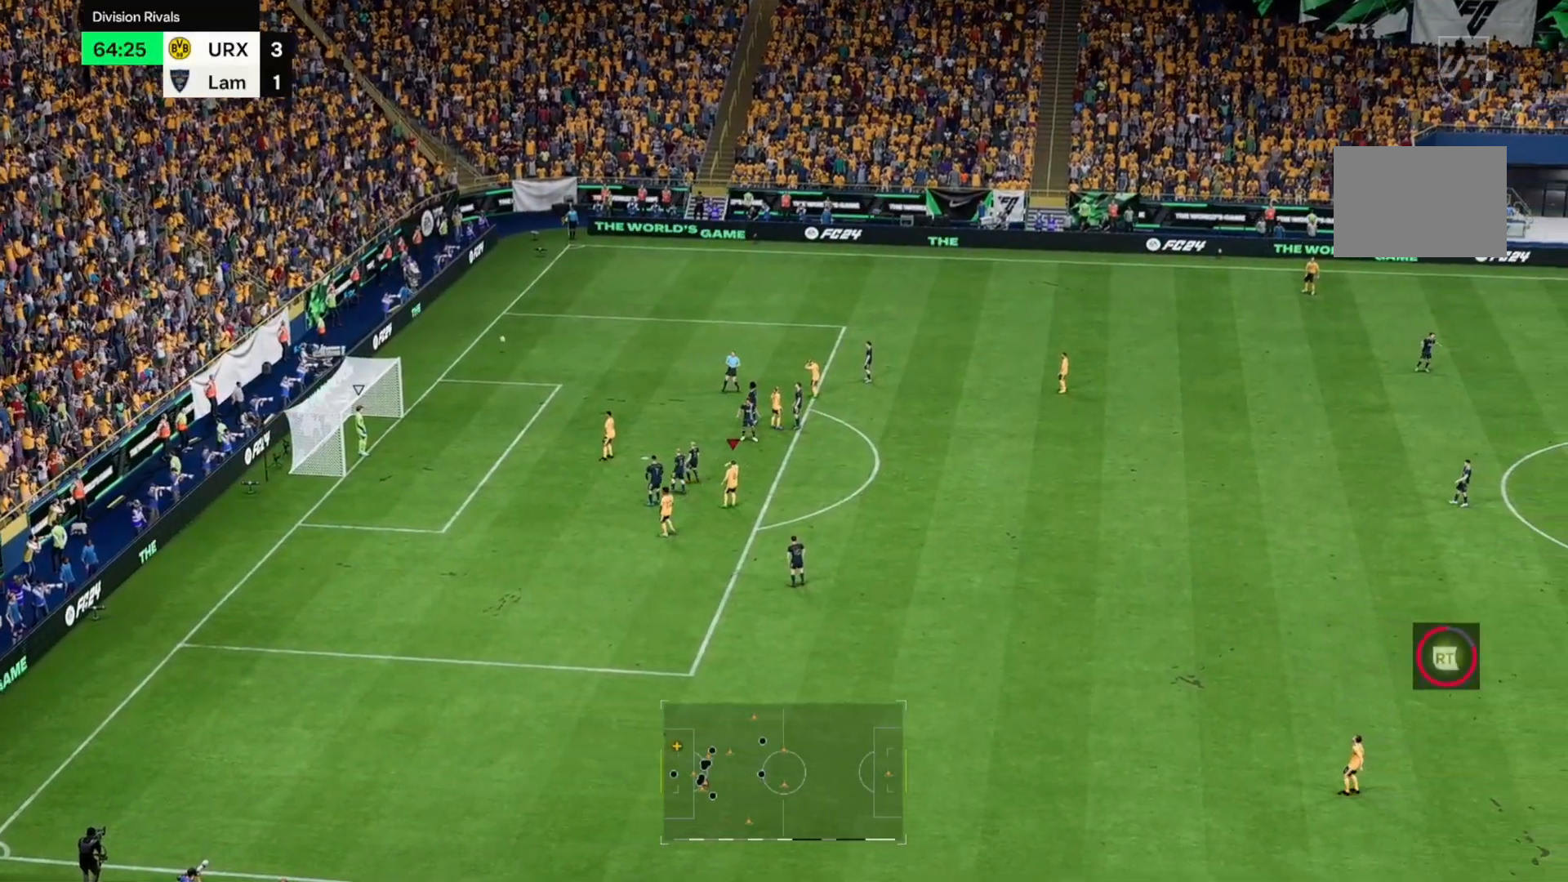
{"buttons": [], "left_stick": "center", "right_stick": "center", "events": []}
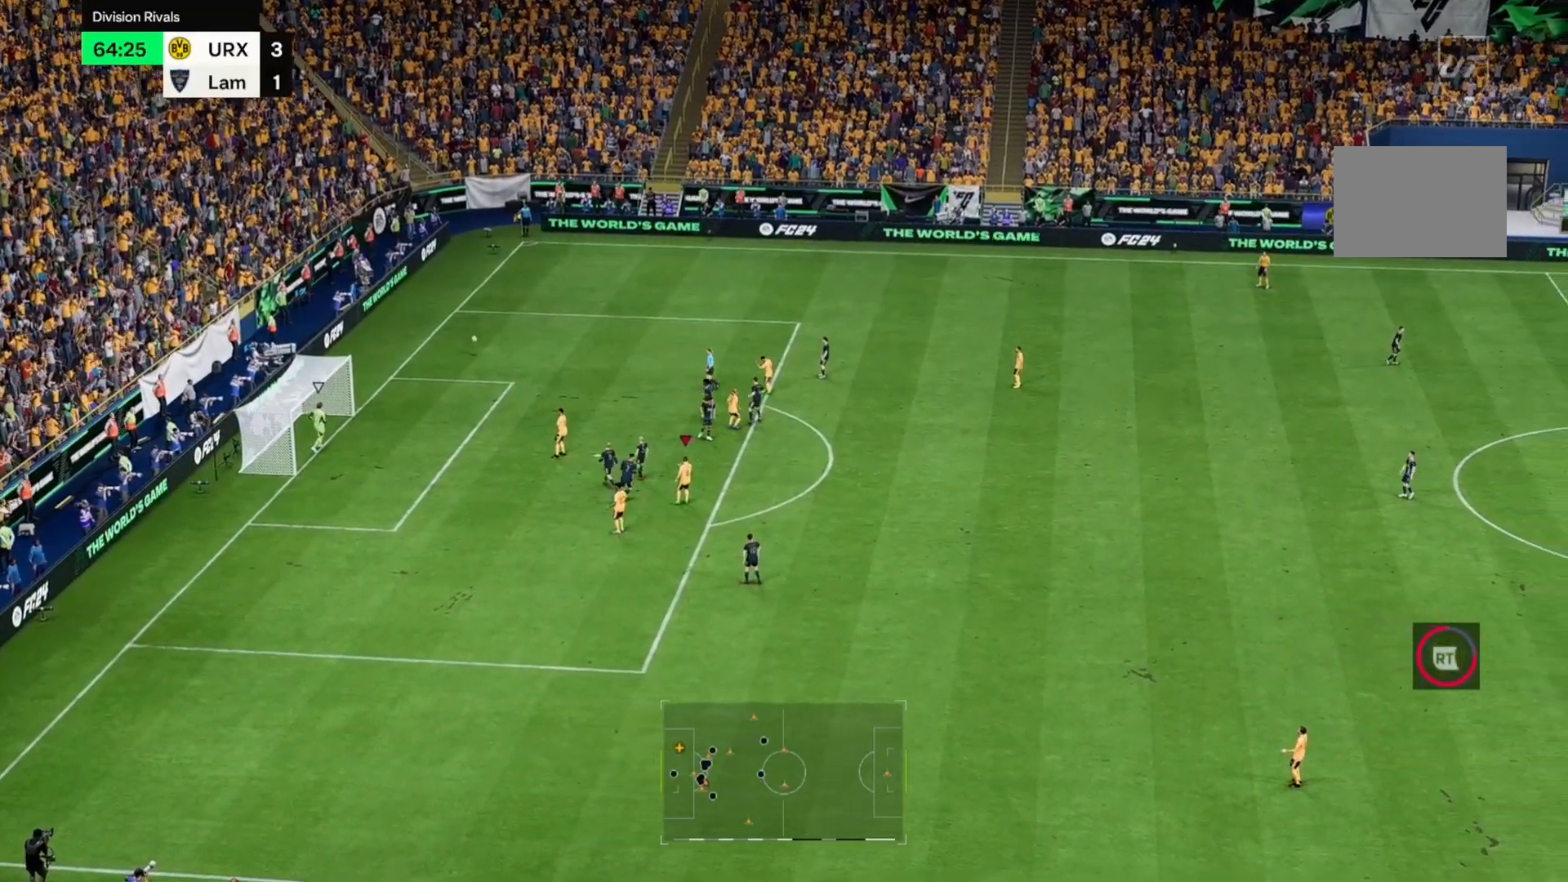
{"buttons": [], "left_stick": "center", "right_stick": "center", "events": []}
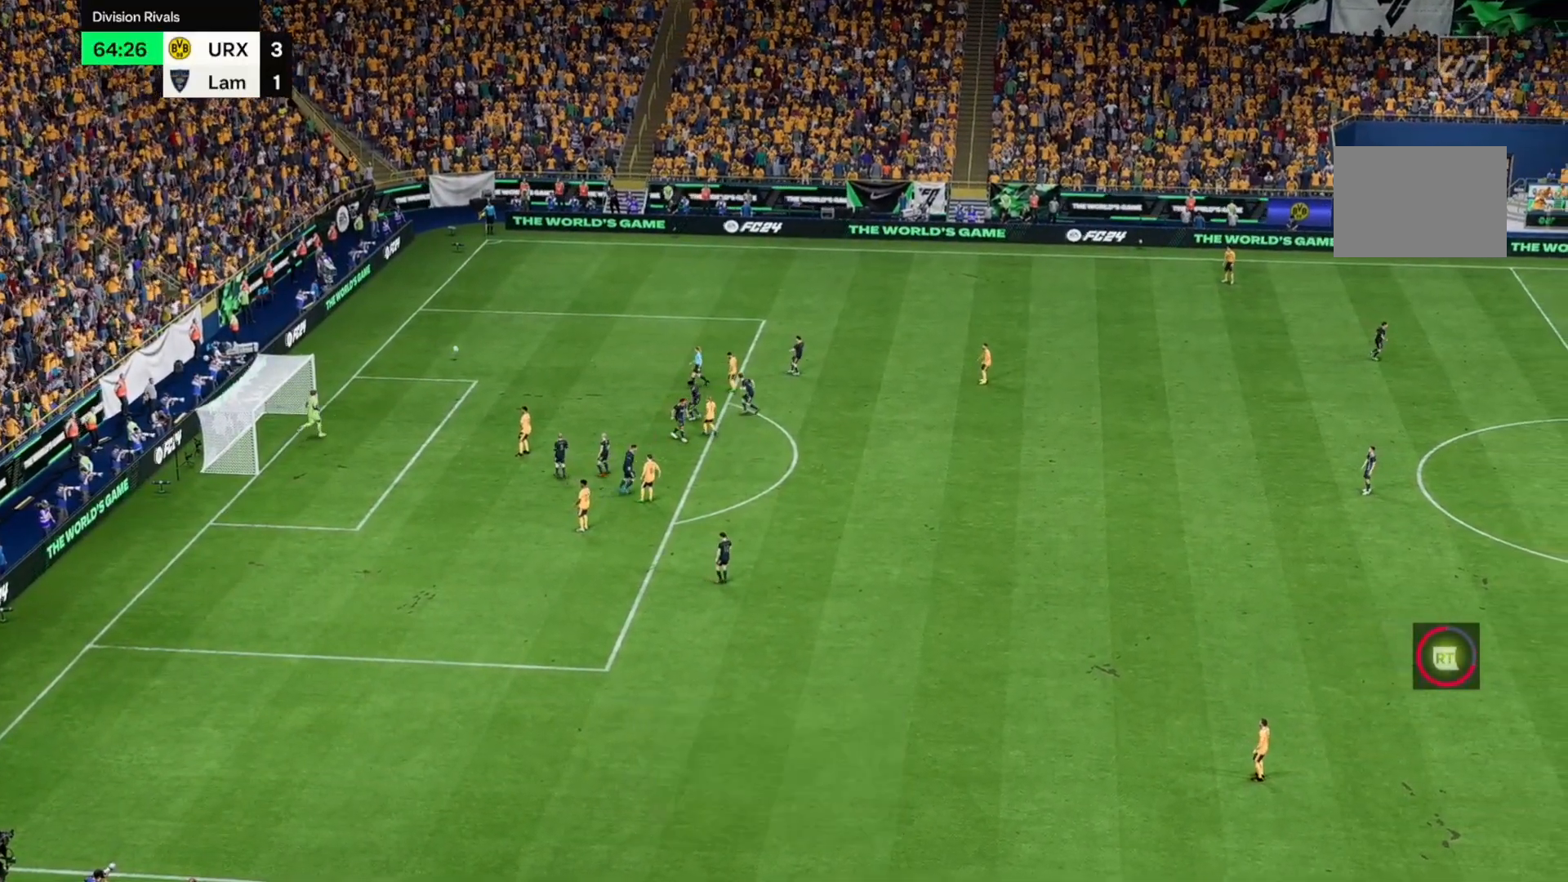
{"buttons": [], "left_stick": "center", "right_stick": "center", "events": []}
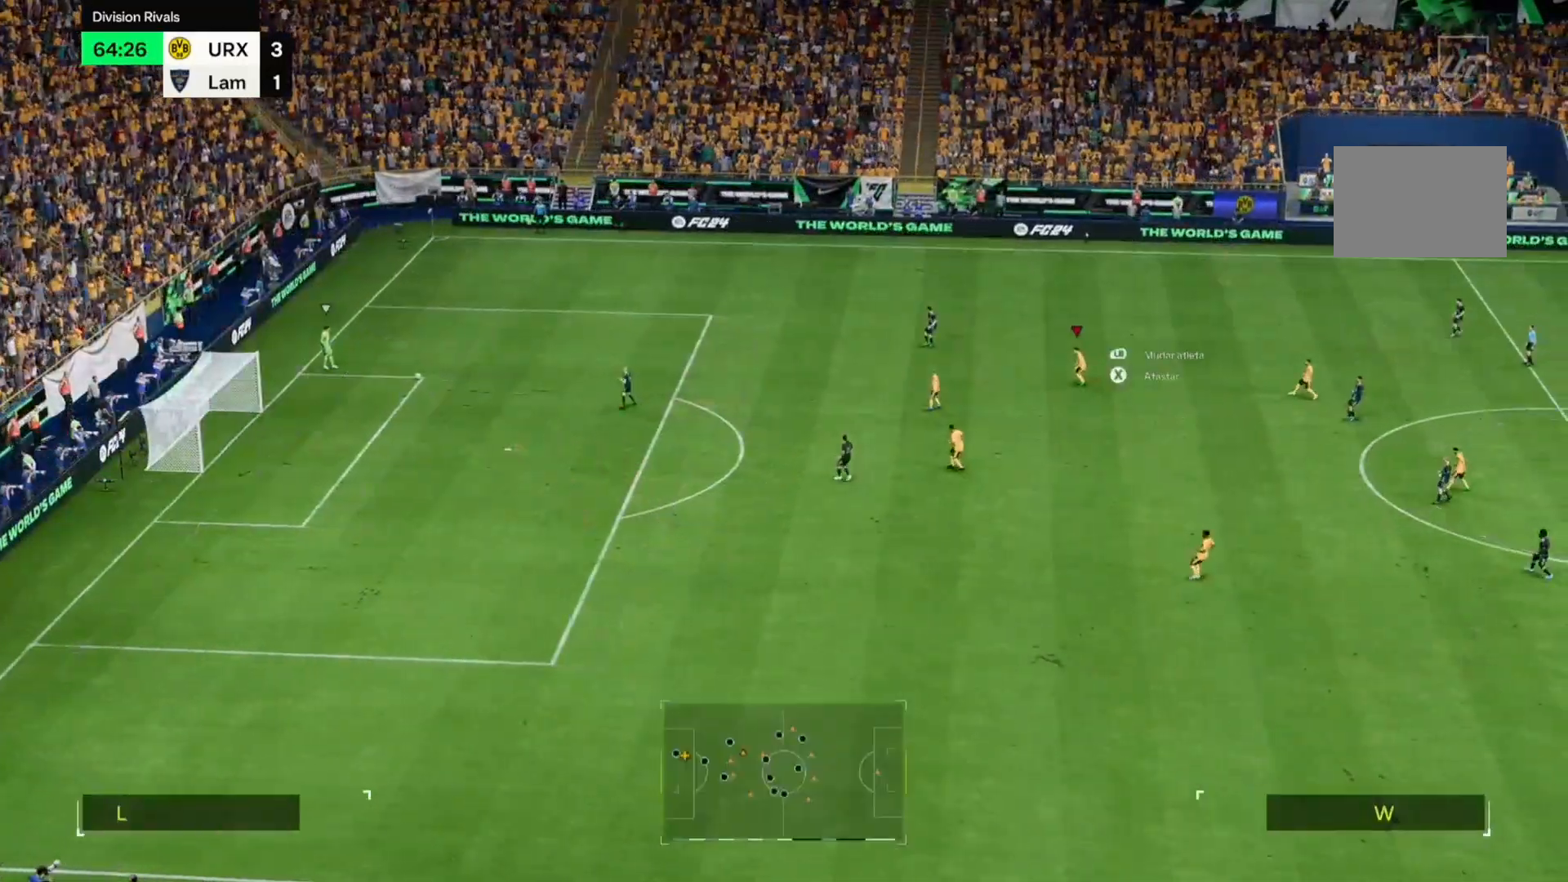
{"buttons": [], "left_stick": "left", "right_stick": "center", "events": [[424, "left_stick", "left"]]}
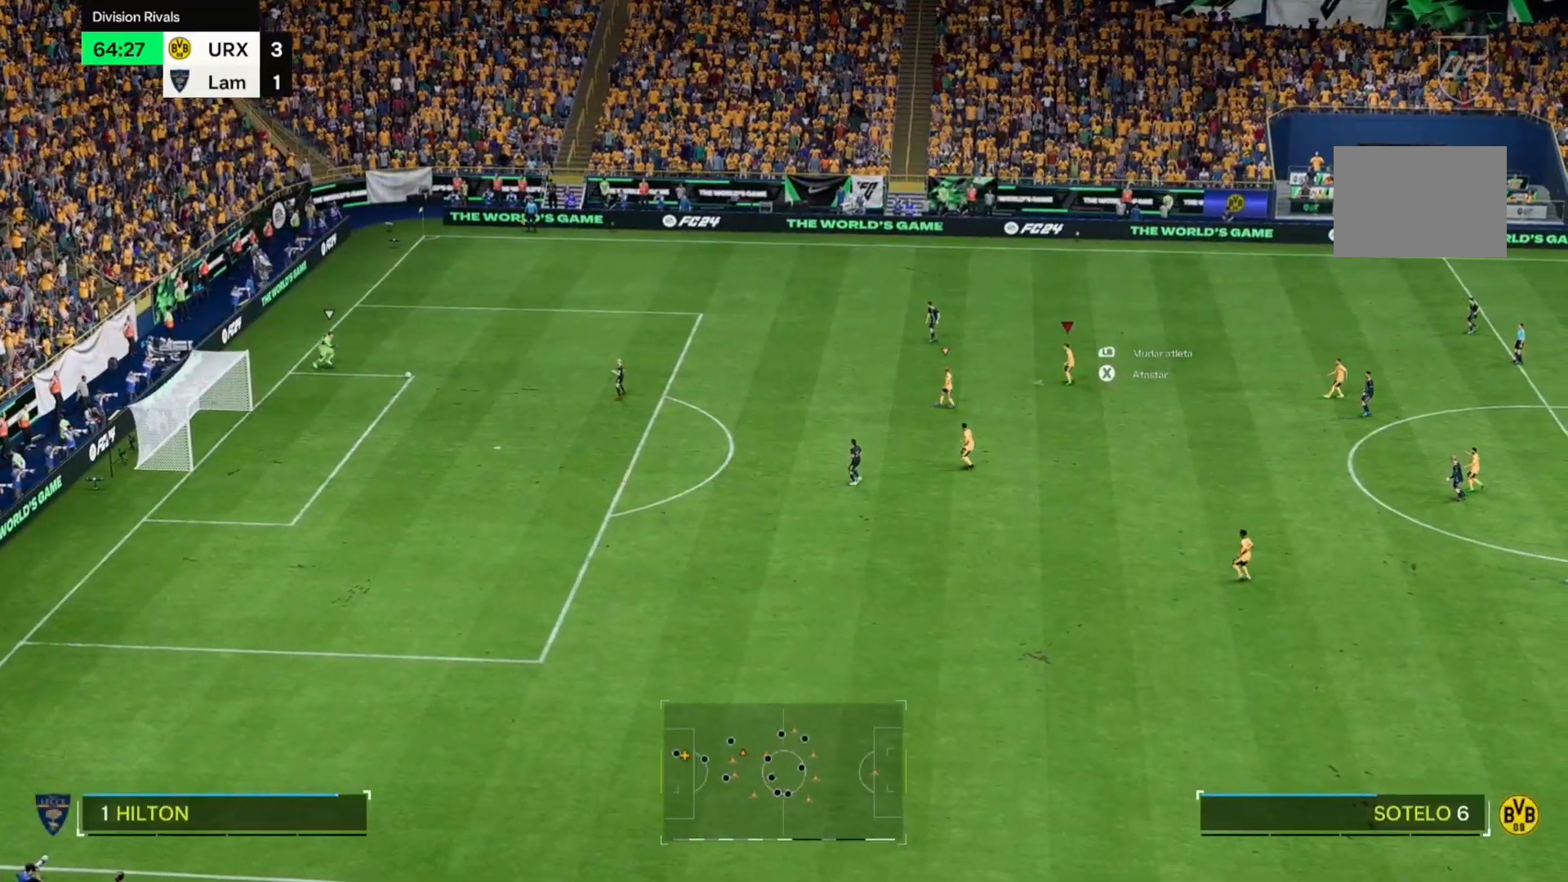
{"buttons": ["R2"], "left_stick": "left", "right_stick": "center", "events": [[271, "R2", "down"]]}
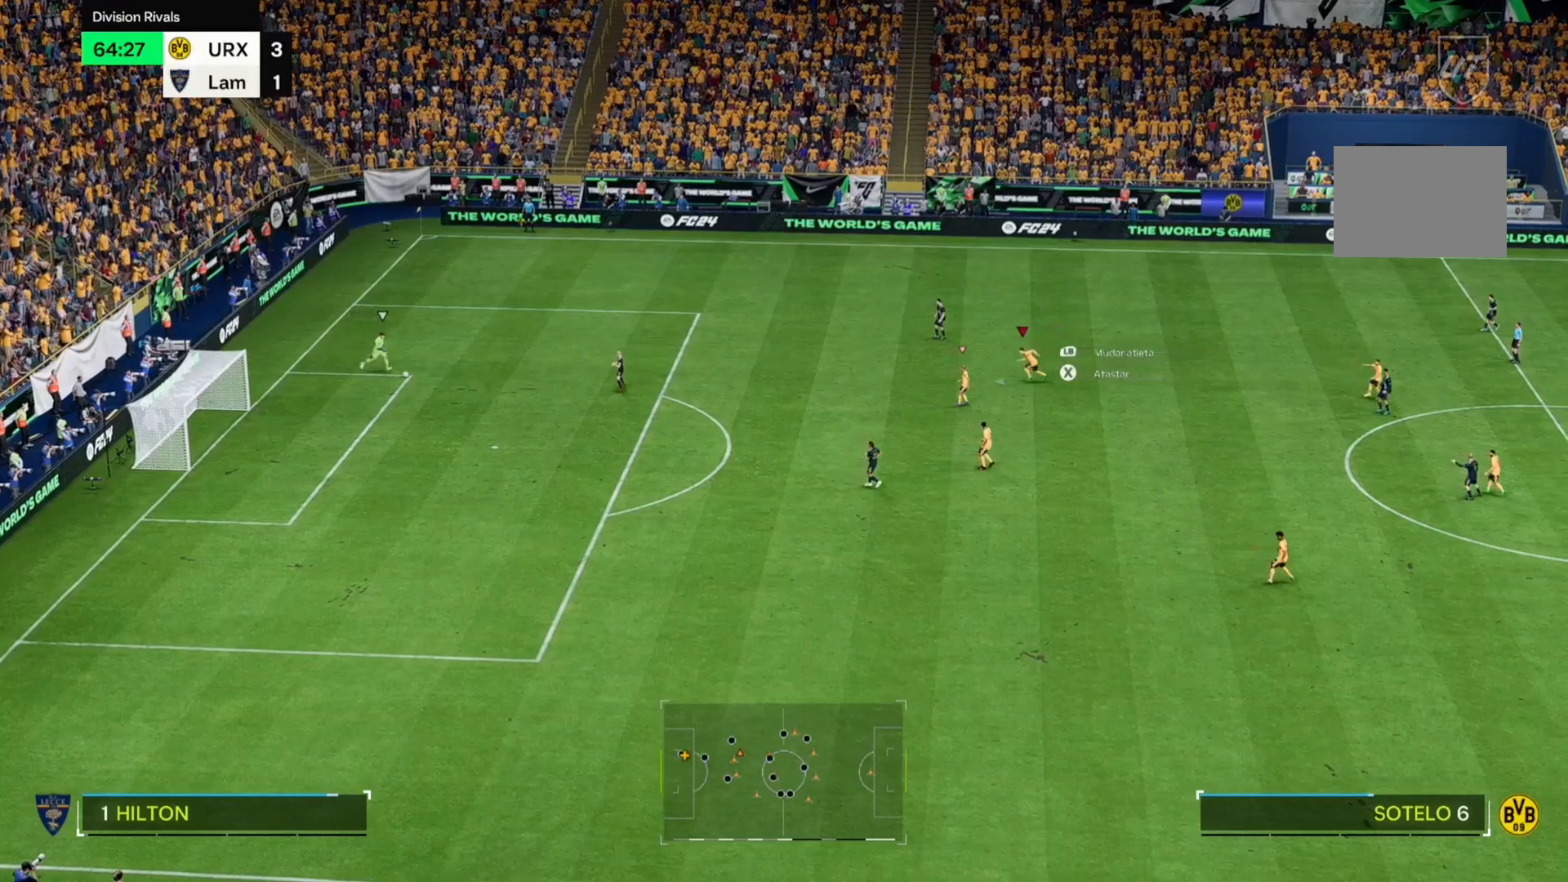
{"buttons": [], "left_stick": "left", "right_stick": "center", "events": [[339, "R2", "up"]]}
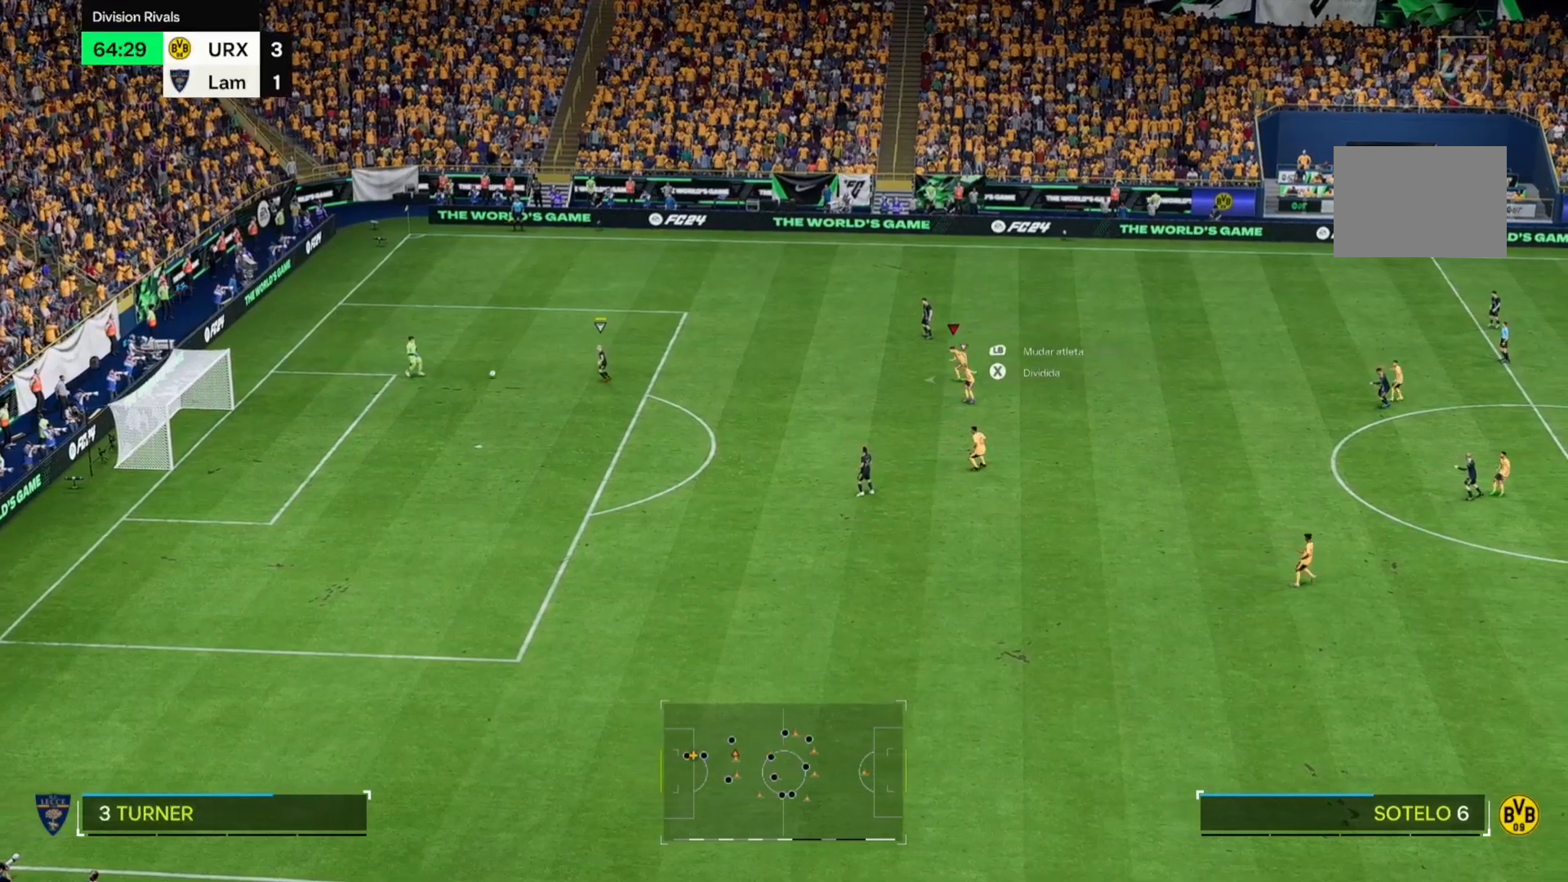
{"buttons": [], "left_stick": "left", "right_stick": "center", "events": []}
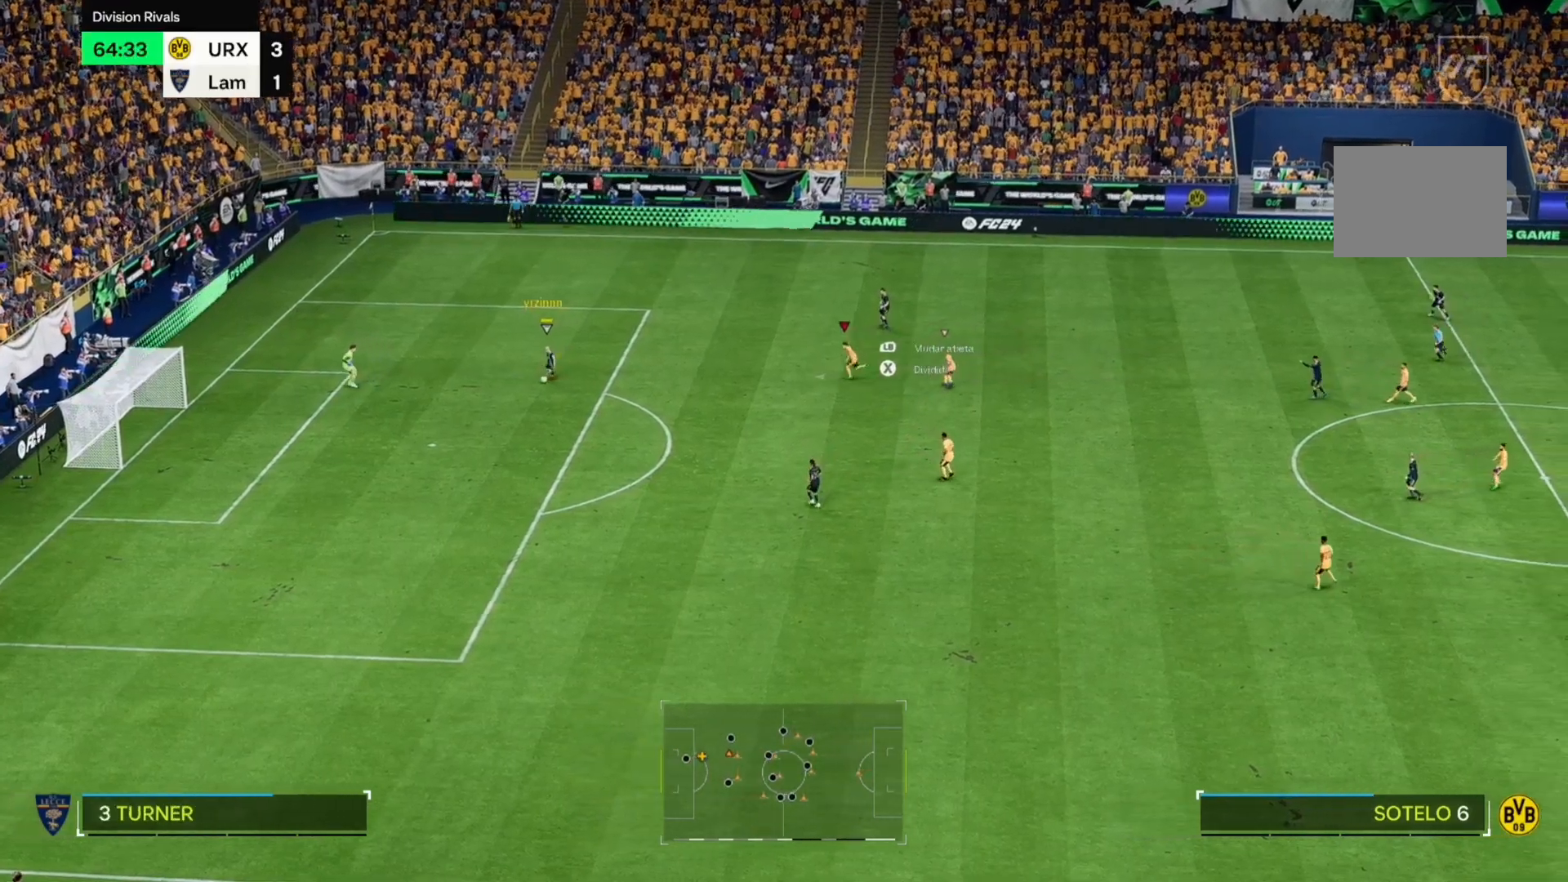
{"buttons": [], "left_stick": "down-left", "right_stick": "center", "events": [[68, "left_stick", "up-left"], [373, "left_stick", "down-left"]]}
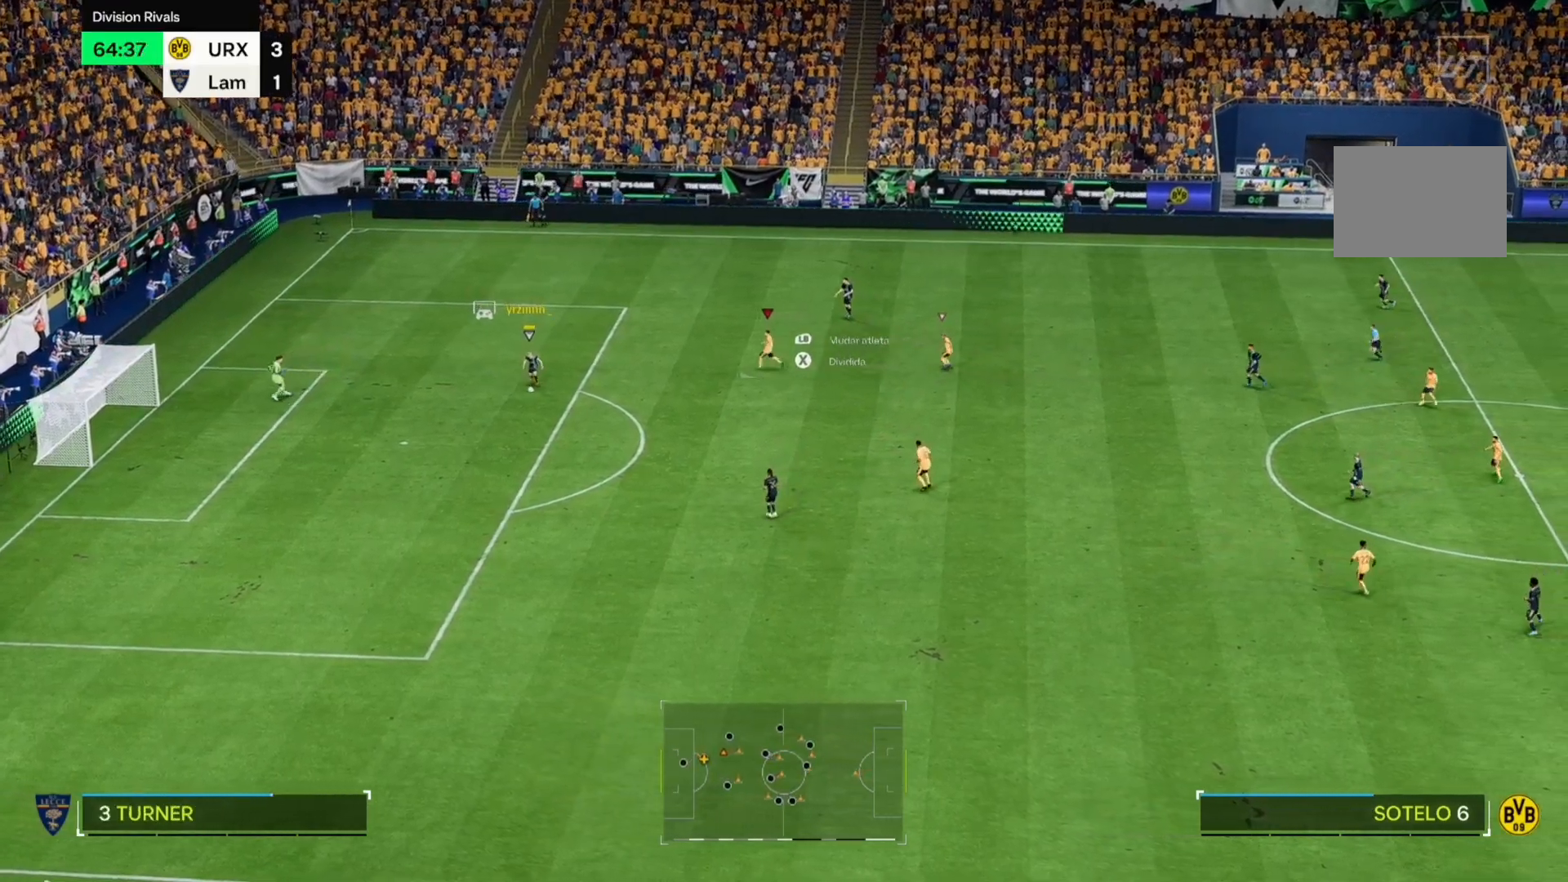
{"buttons": [], "left_stick": "down-left", "right_stick": "center", "events": []}
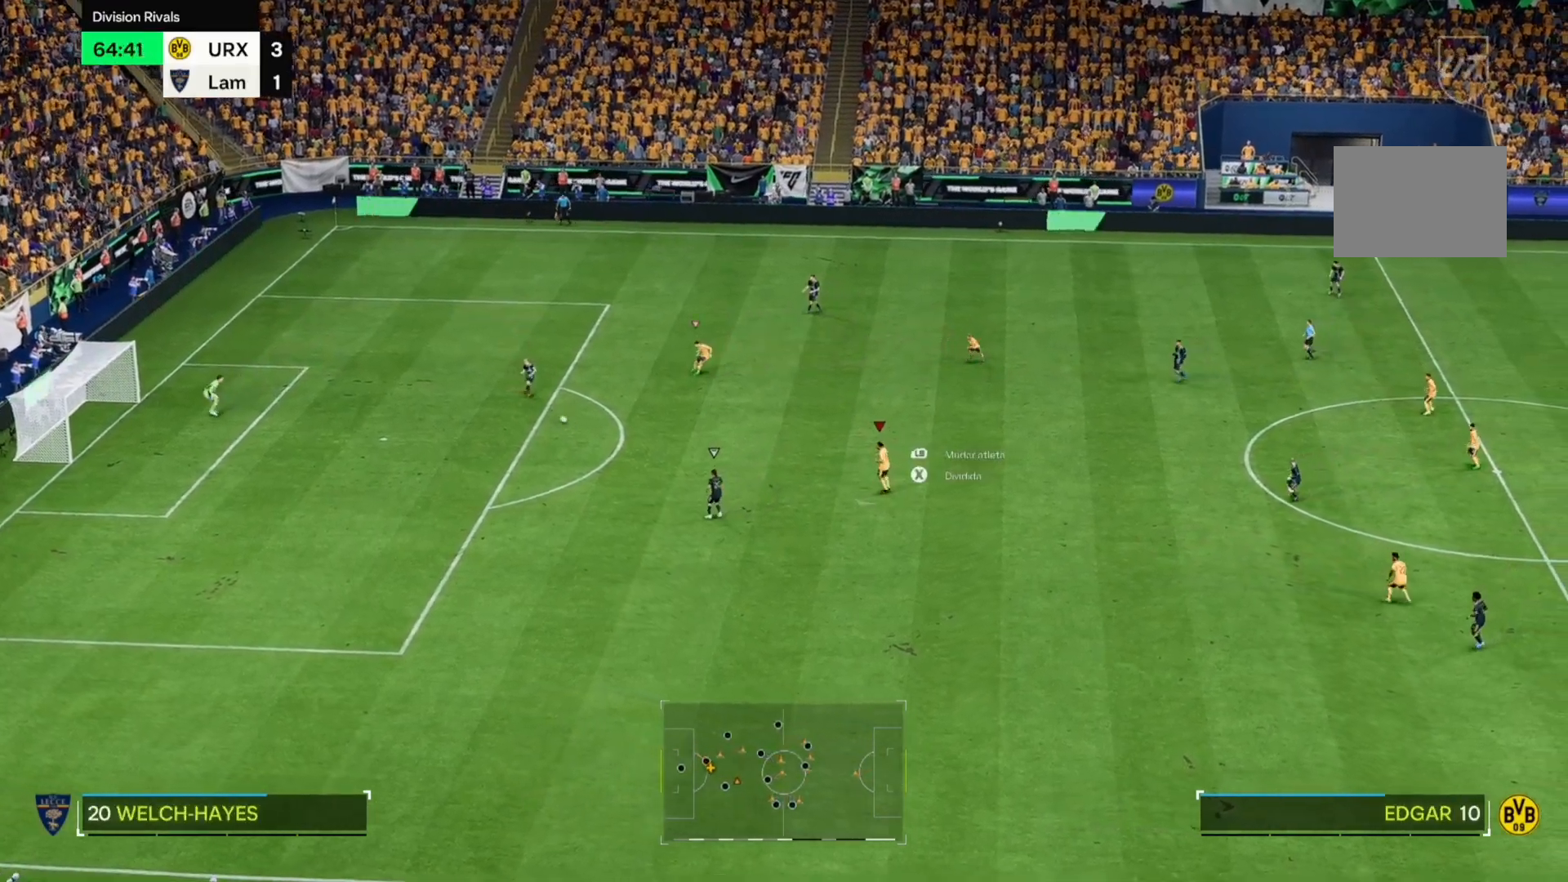
{"buttons": [], "left_stick": "down-left", "right_stick": "center", "events": [[221, "R2", "down"], [272, "R2", "up"]]}
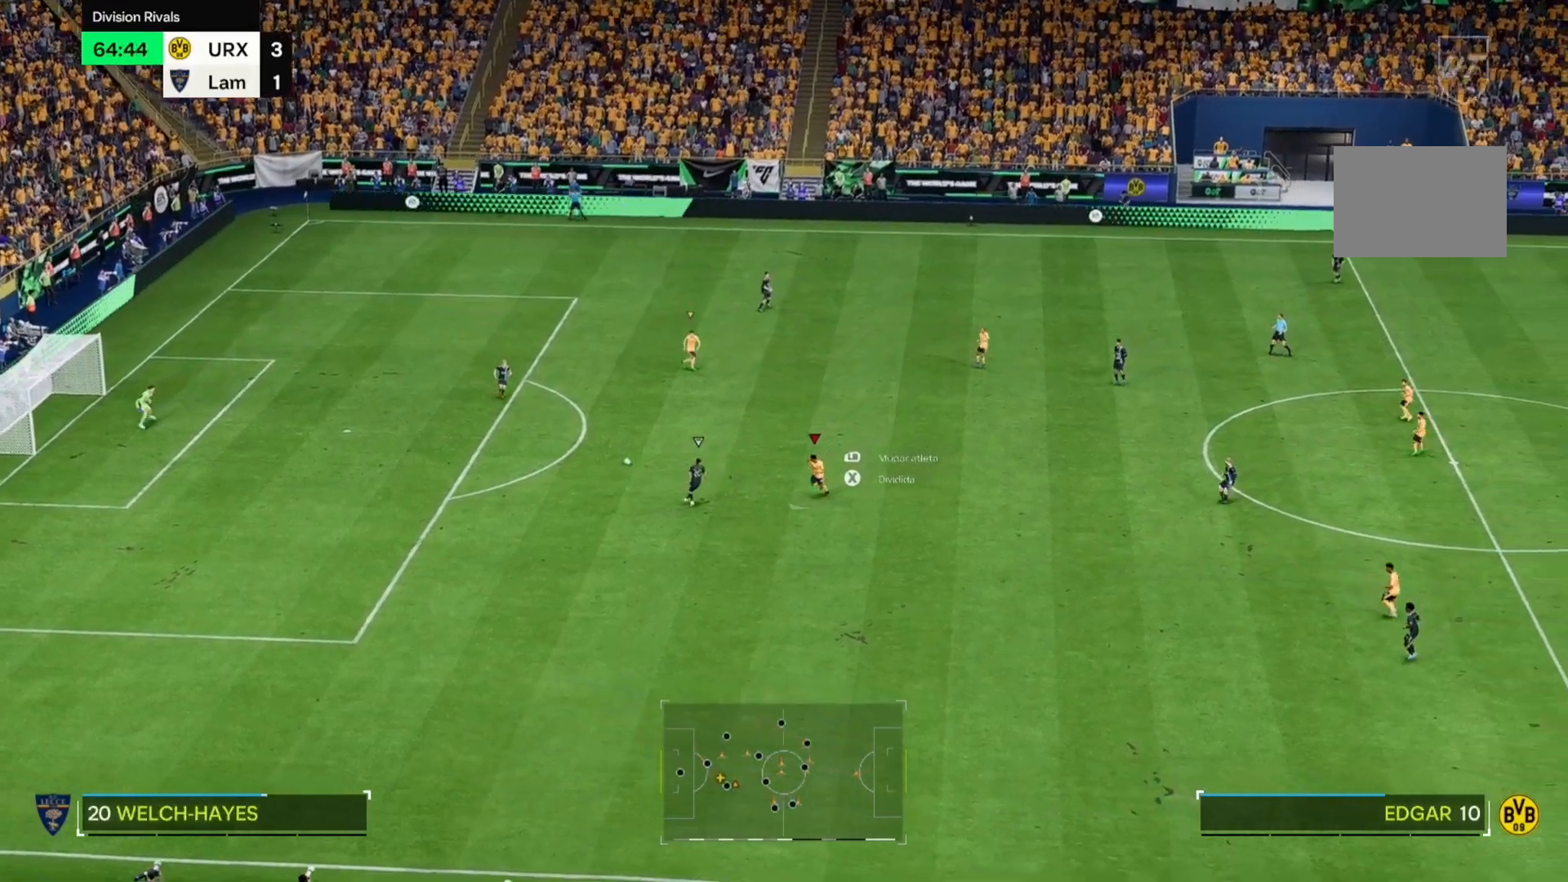
{"buttons": [], "left_stick": "up-left", "right_stick": "center", "events": [[458, "left_stick", "up-left"]]}
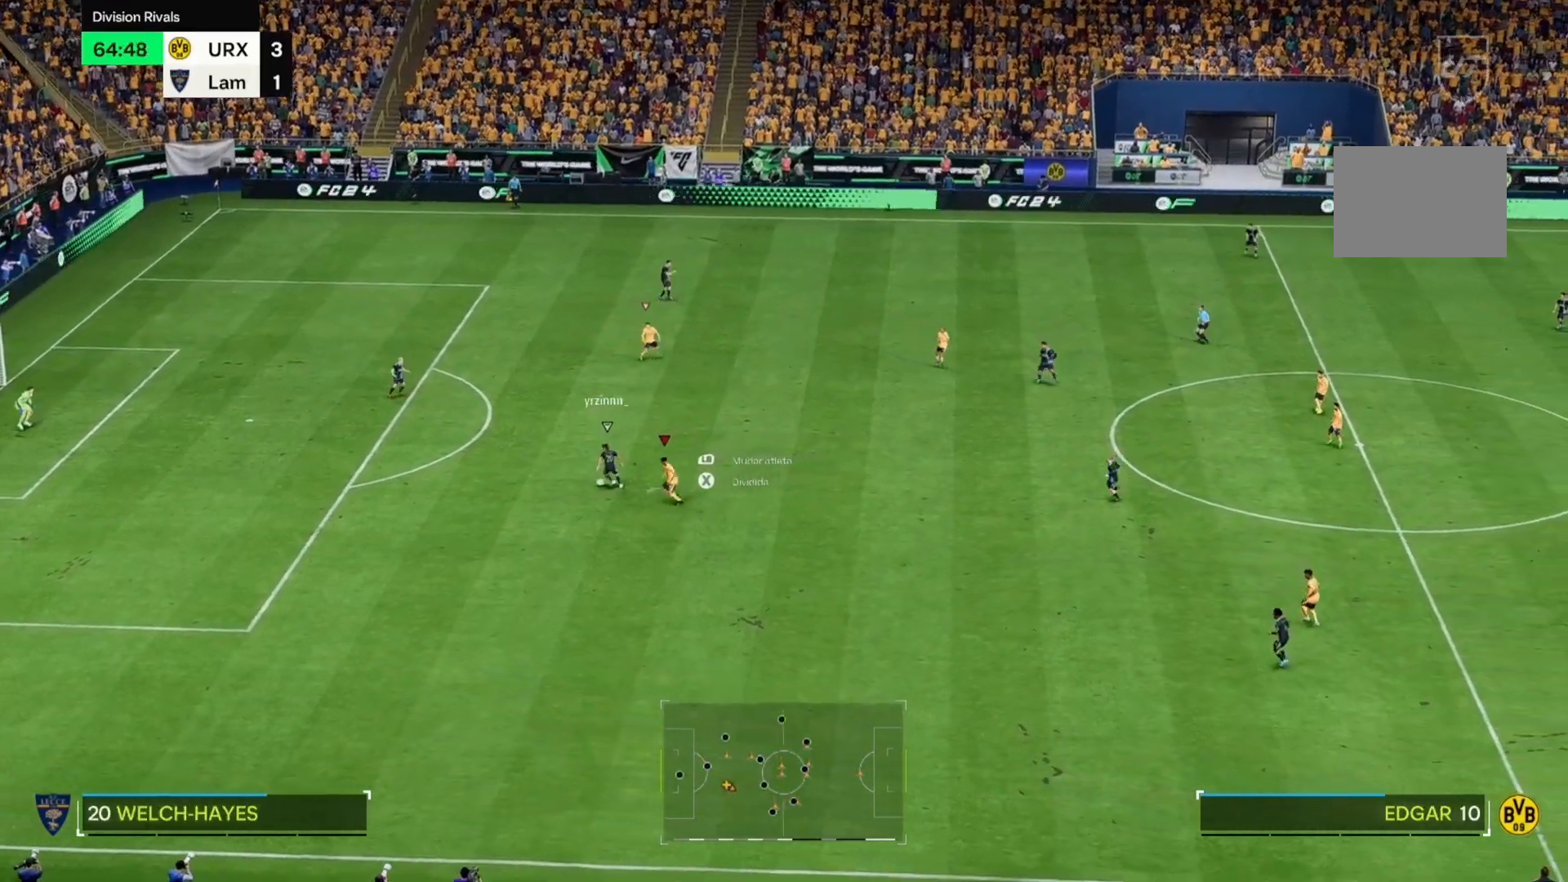
{"buttons": [], "left_stick": "down", "right_stick": "center", "events": [[17, "left_stick", "up-right"], [356, "left_stick", "down-right"], [458, "left_stick", "down"]]}
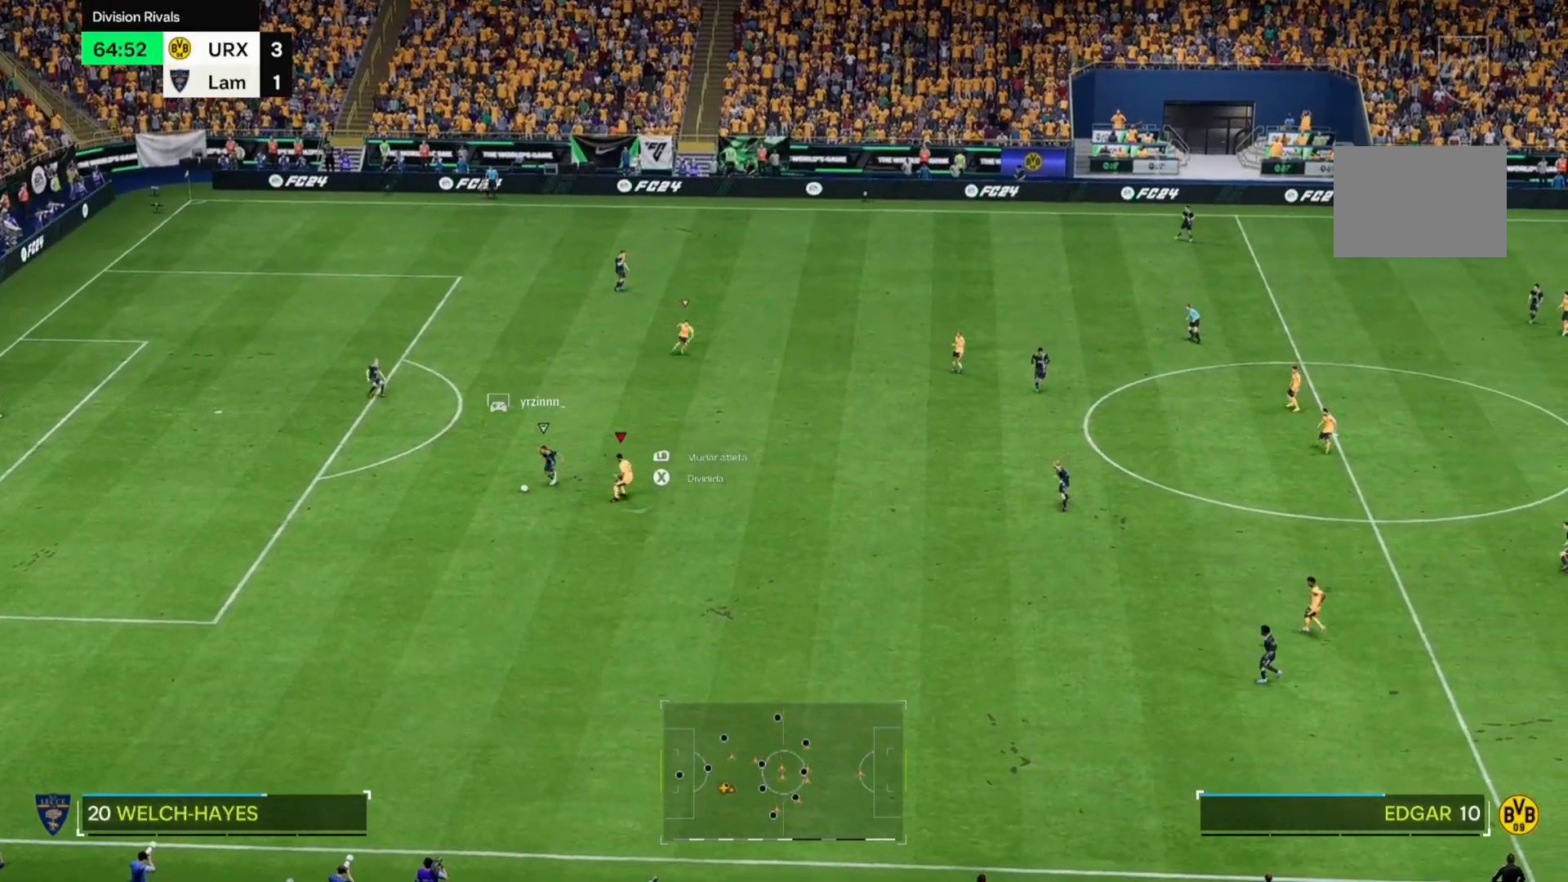
{"buttons": [], "left_stick": "down", "right_stick": "center", "events": [[169, "left_stick", "down-right"], [492, "left_stick", "down"]]}
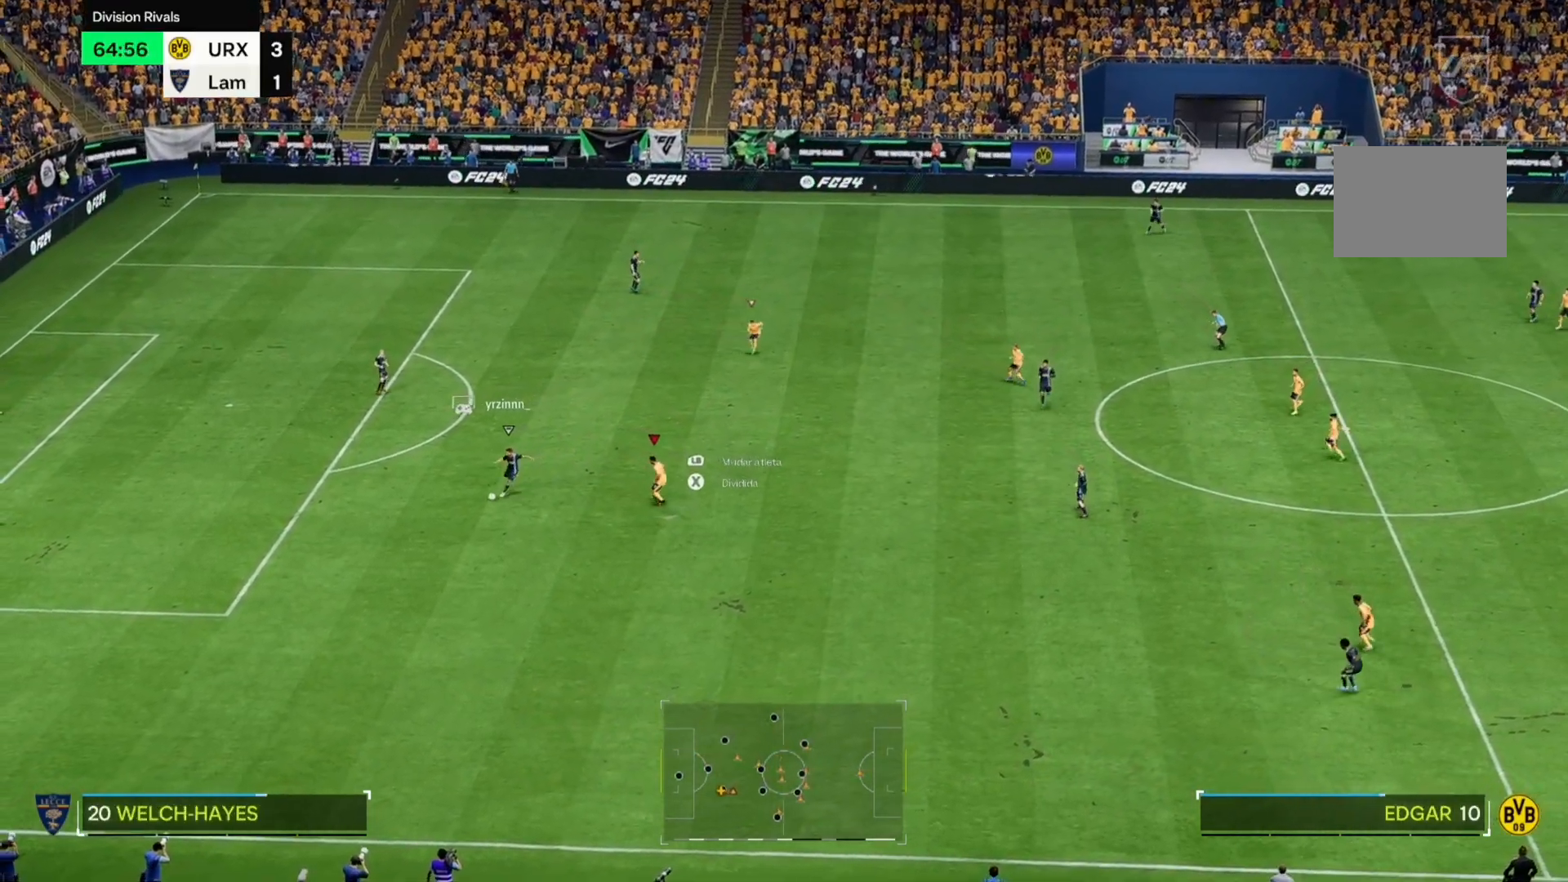
{"buttons": [], "left_stick": "down-right", "right_stick": "center", "events": [[492, "left_stick", "down-right"]]}
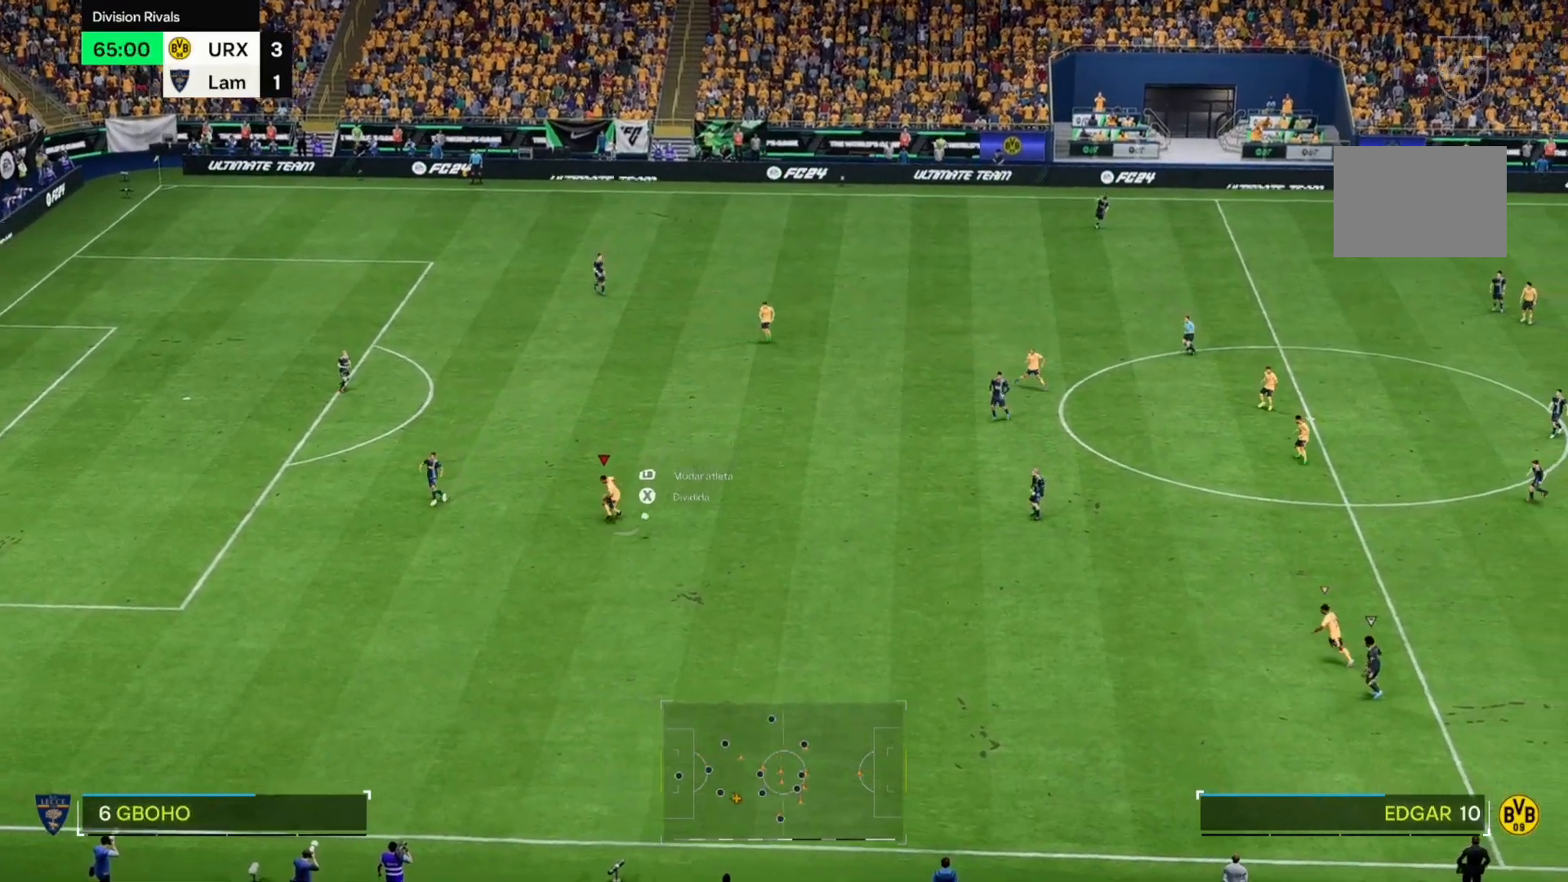
{"buttons": [], "left_stick": "down-left", "right_stick": "center", "events": [[508, "left_stick", "down-left"]]}
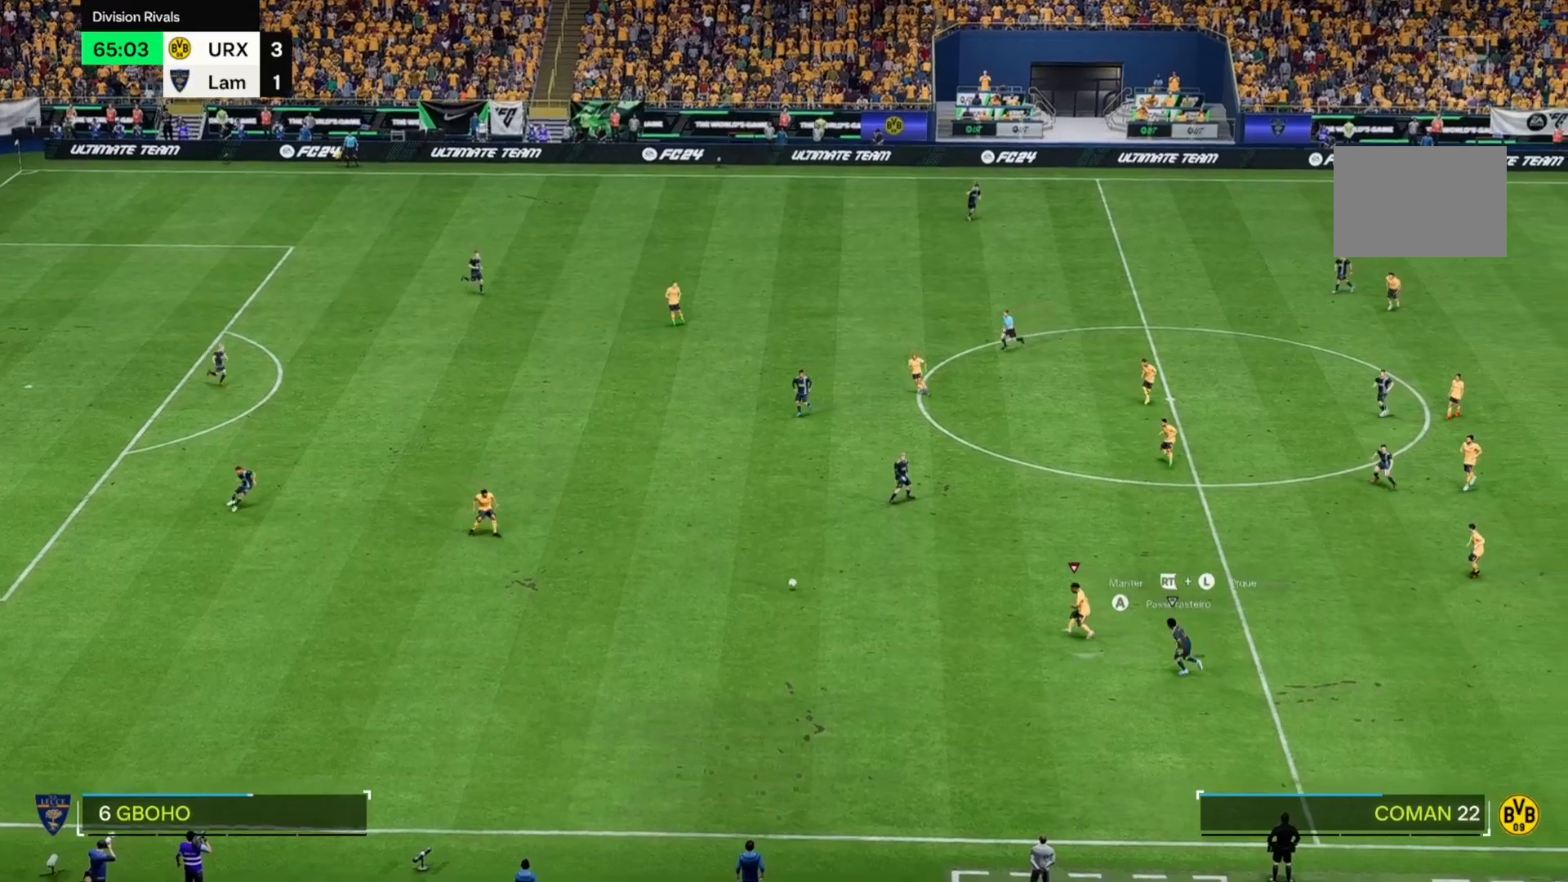
{"buttons": [], "left_stick": "left", "right_stick": "center", "events": [[102, "left_stick", "up-left"], [373, "left_stick", "left"]]}
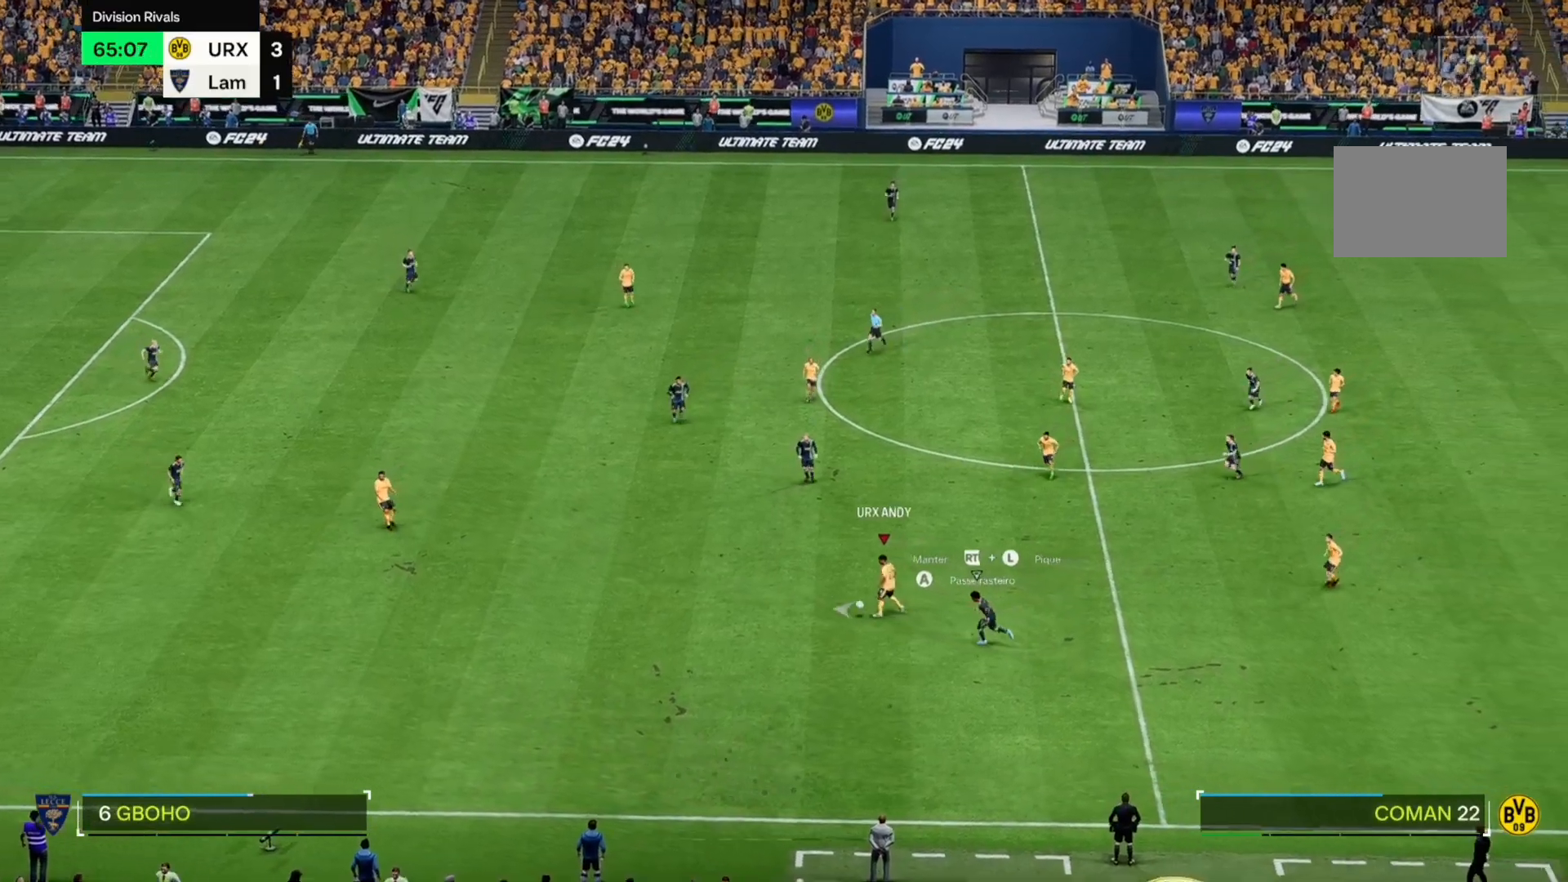
{"buttons": [], "left_stick": "up-left", "right_stick": "center", "events": [[68, "left_stick", "up-left"]]}
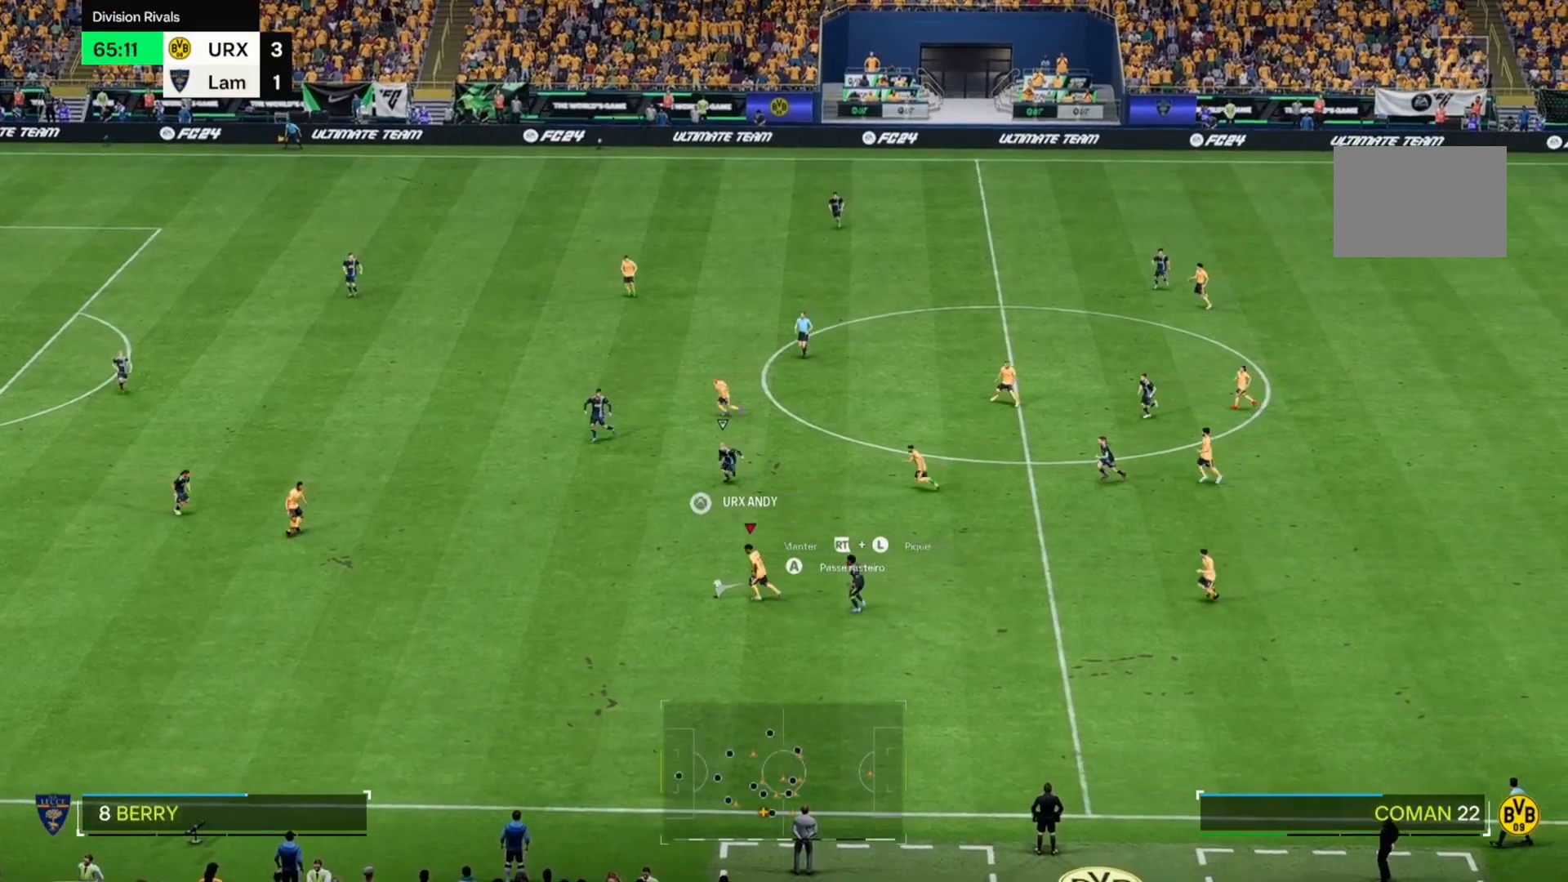
{"buttons": [], "left_stick": "left", "right_stick": "center", "events": [[373, "left_stick", "left"]]}
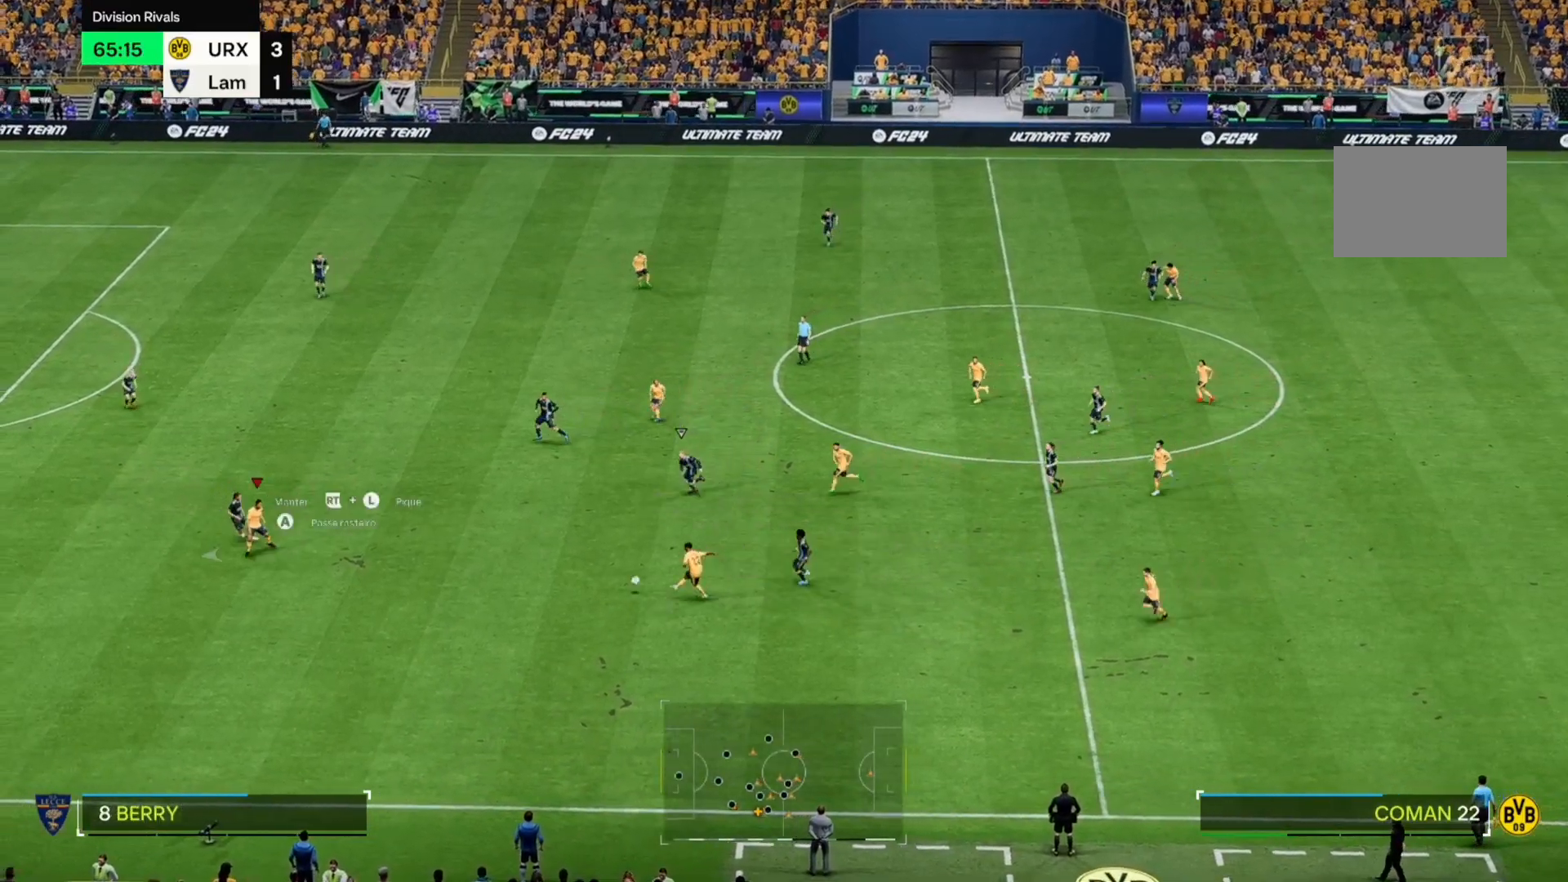
{"buttons": [], "left_stick": "down-left", "right_stick": "center", "events": [[17, "left_stick", "down-left"]]}
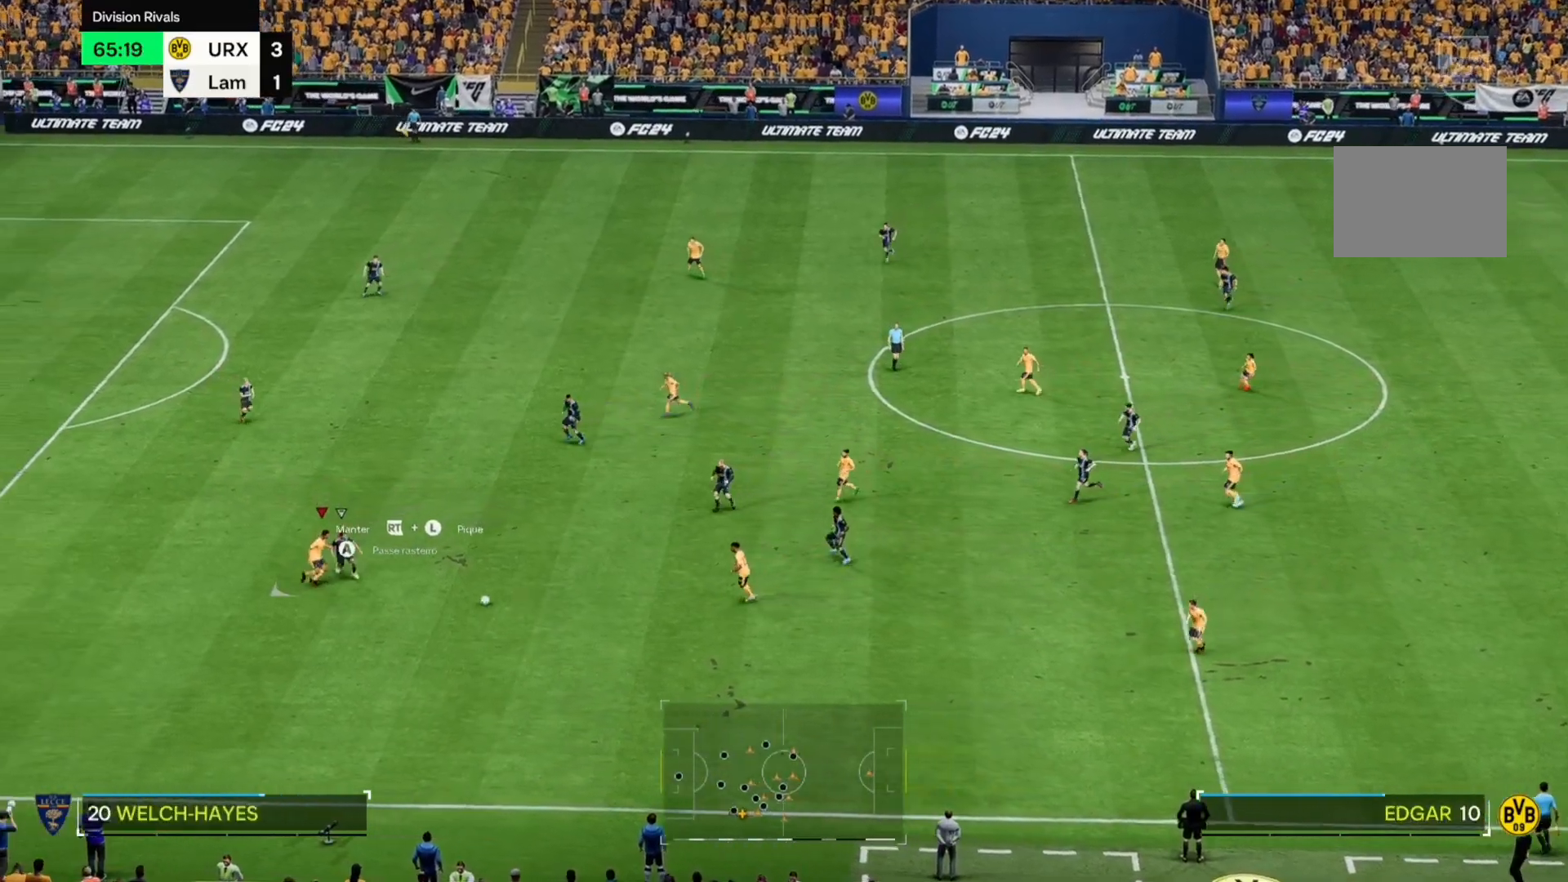
{"buttons": [], "left_stick": "down-left", "right_stick": "center", "events": []}
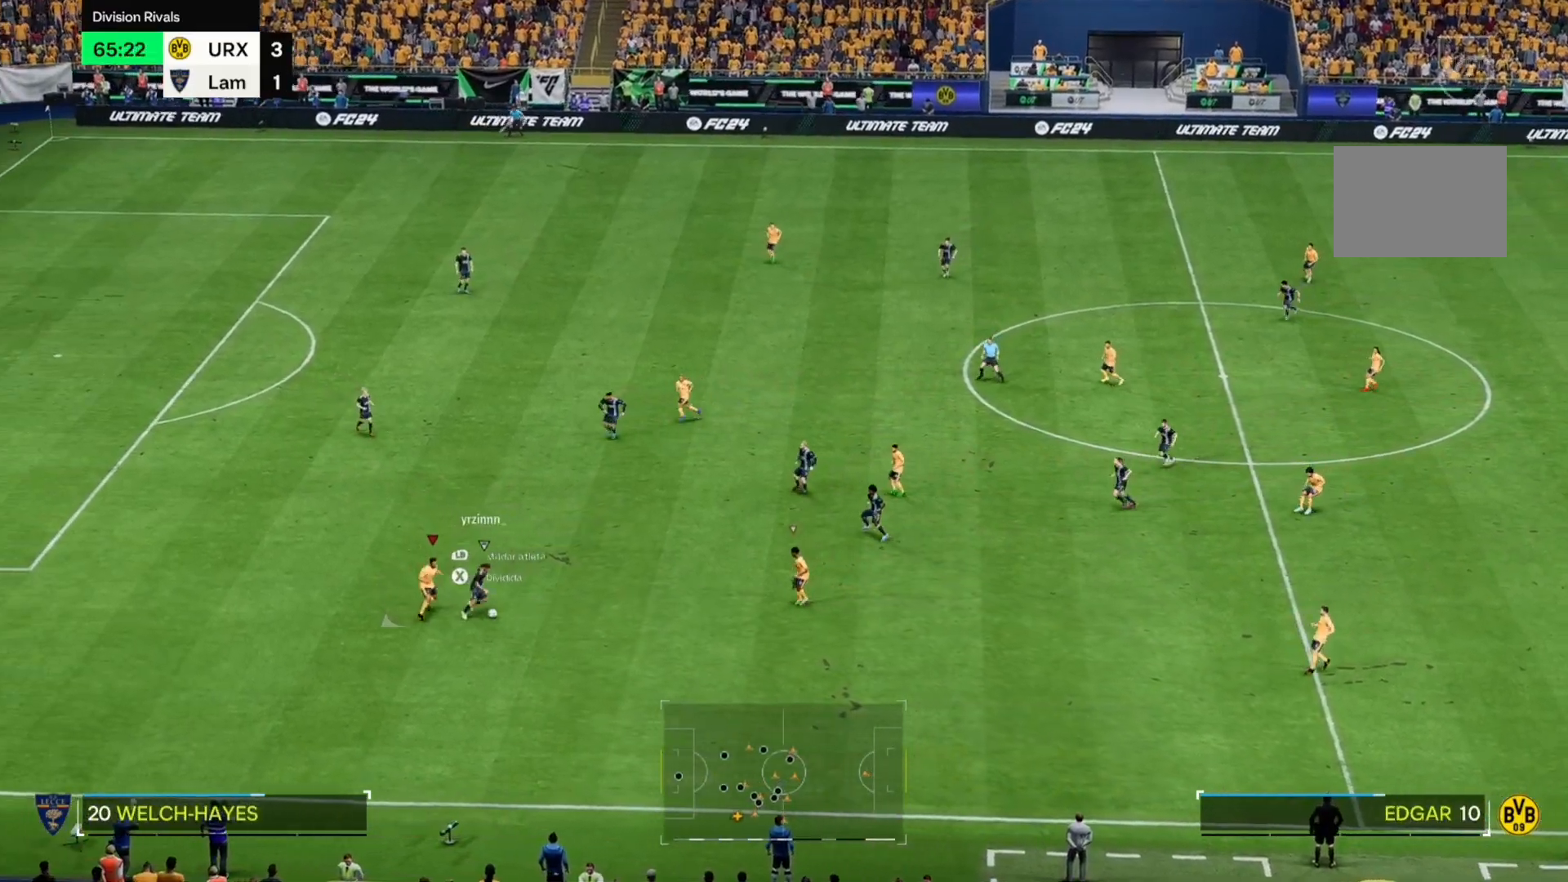
{"buttons": [], "left_stick": "down-left", "right_stick": "center", "events": []}